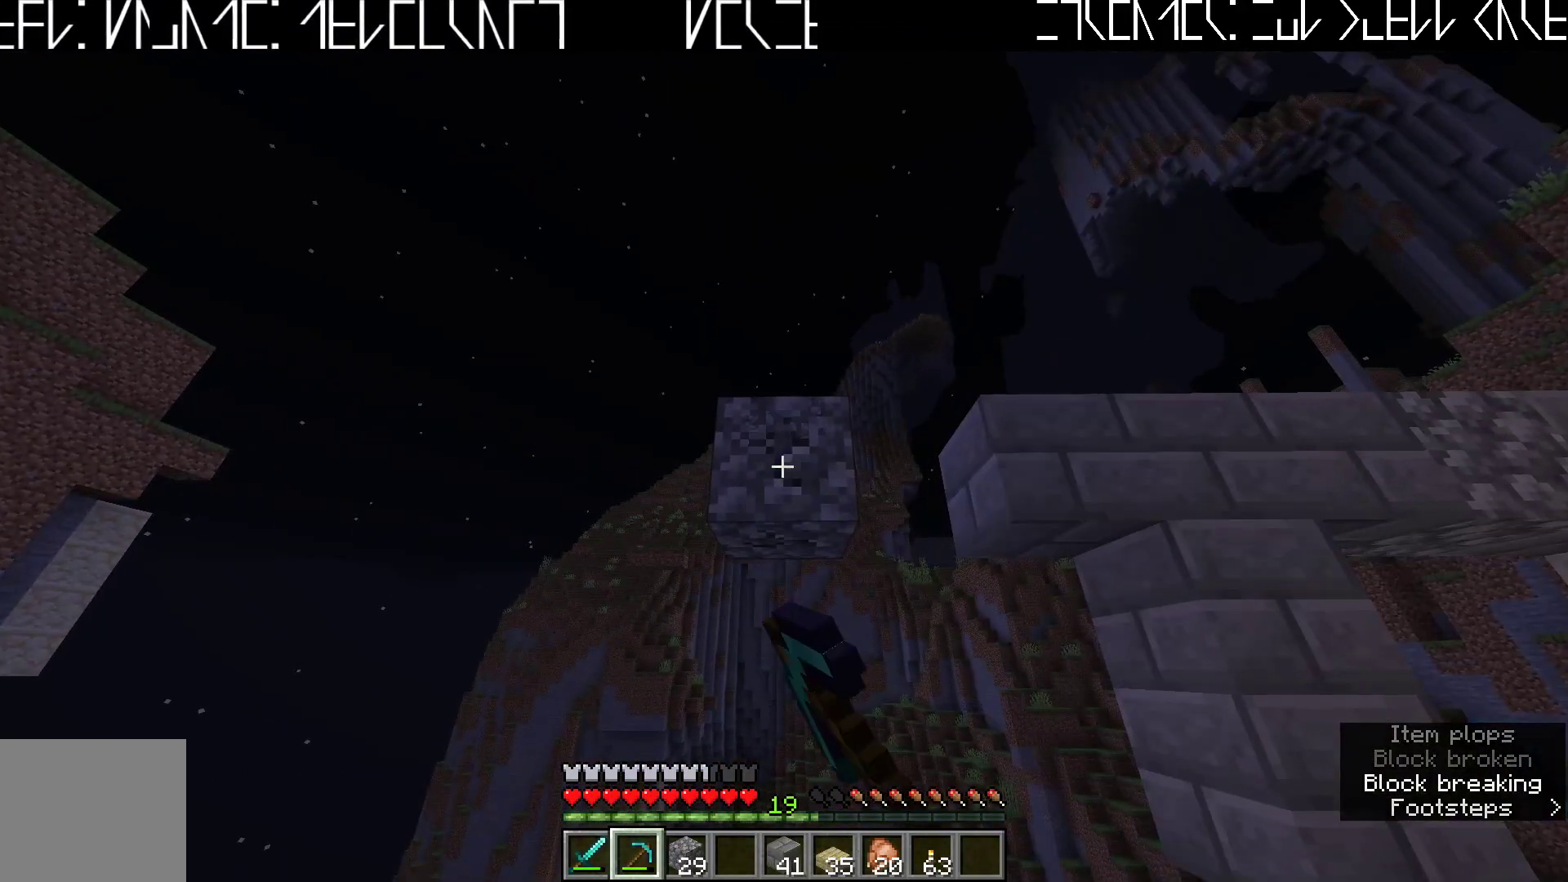
Gameplay with keyboard; each line is a JSON object with the keys held at the frame after it. "events" lists presses ("down") and releases ("up") of "a", "ctrl", "d", "e", "q", "s", "shift", "space" and "w" between this image and that frame as [ms after this image, input, new state], when the widget could be followed in between. No other keys are recorded. Mouse input is not recorded.
{"keys": [], "events": []}
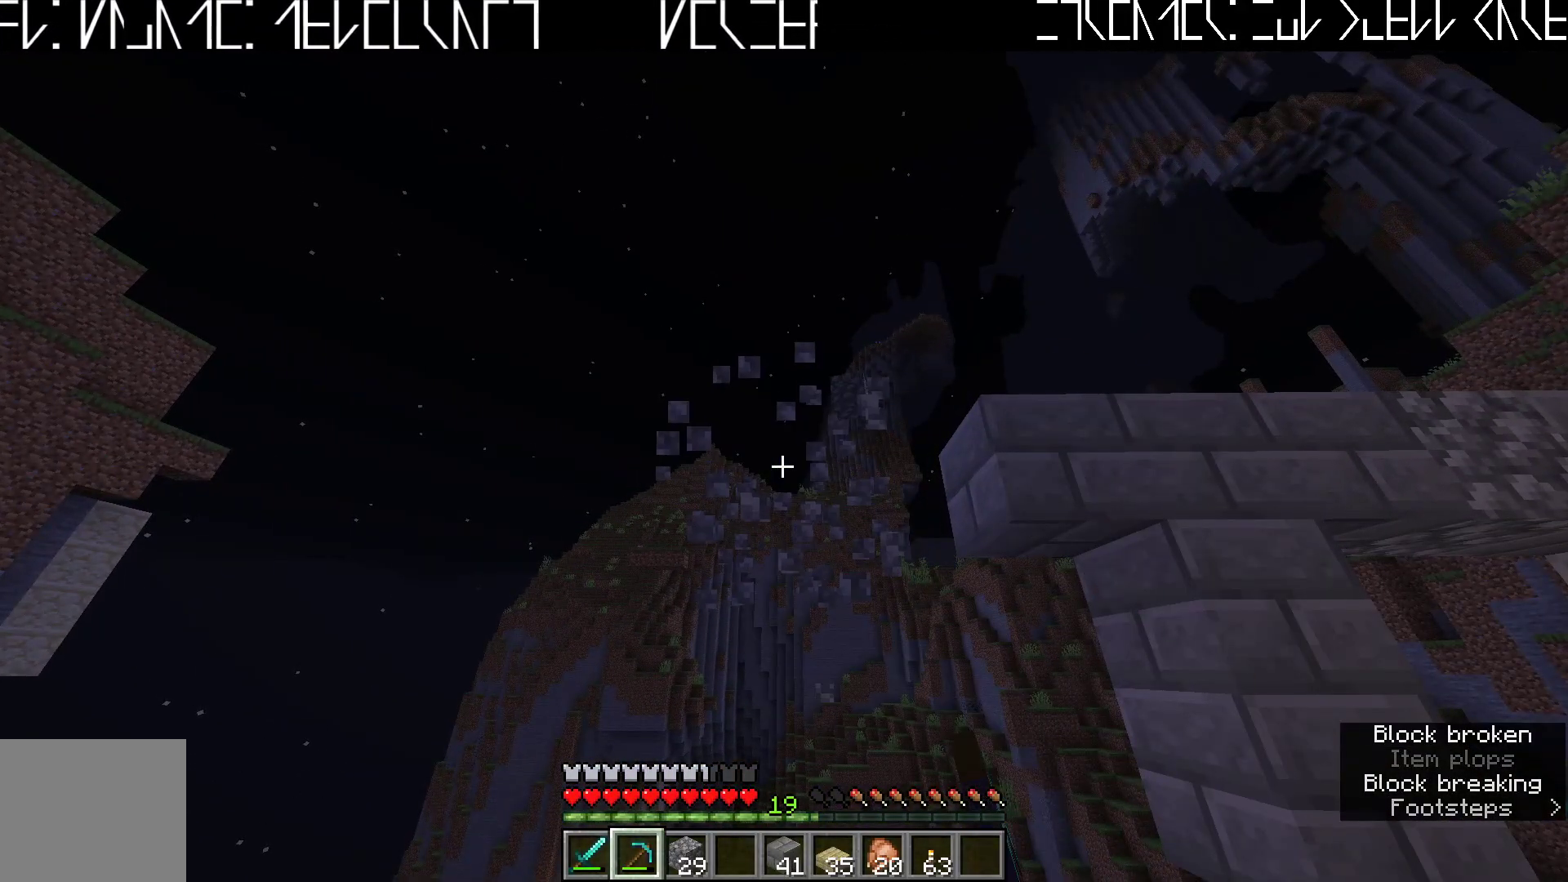
{"keys": [], "events": [[17, "w", "down"], [117, "a", "down"], [283, "a", "up"], [300, "w", "up"]]}
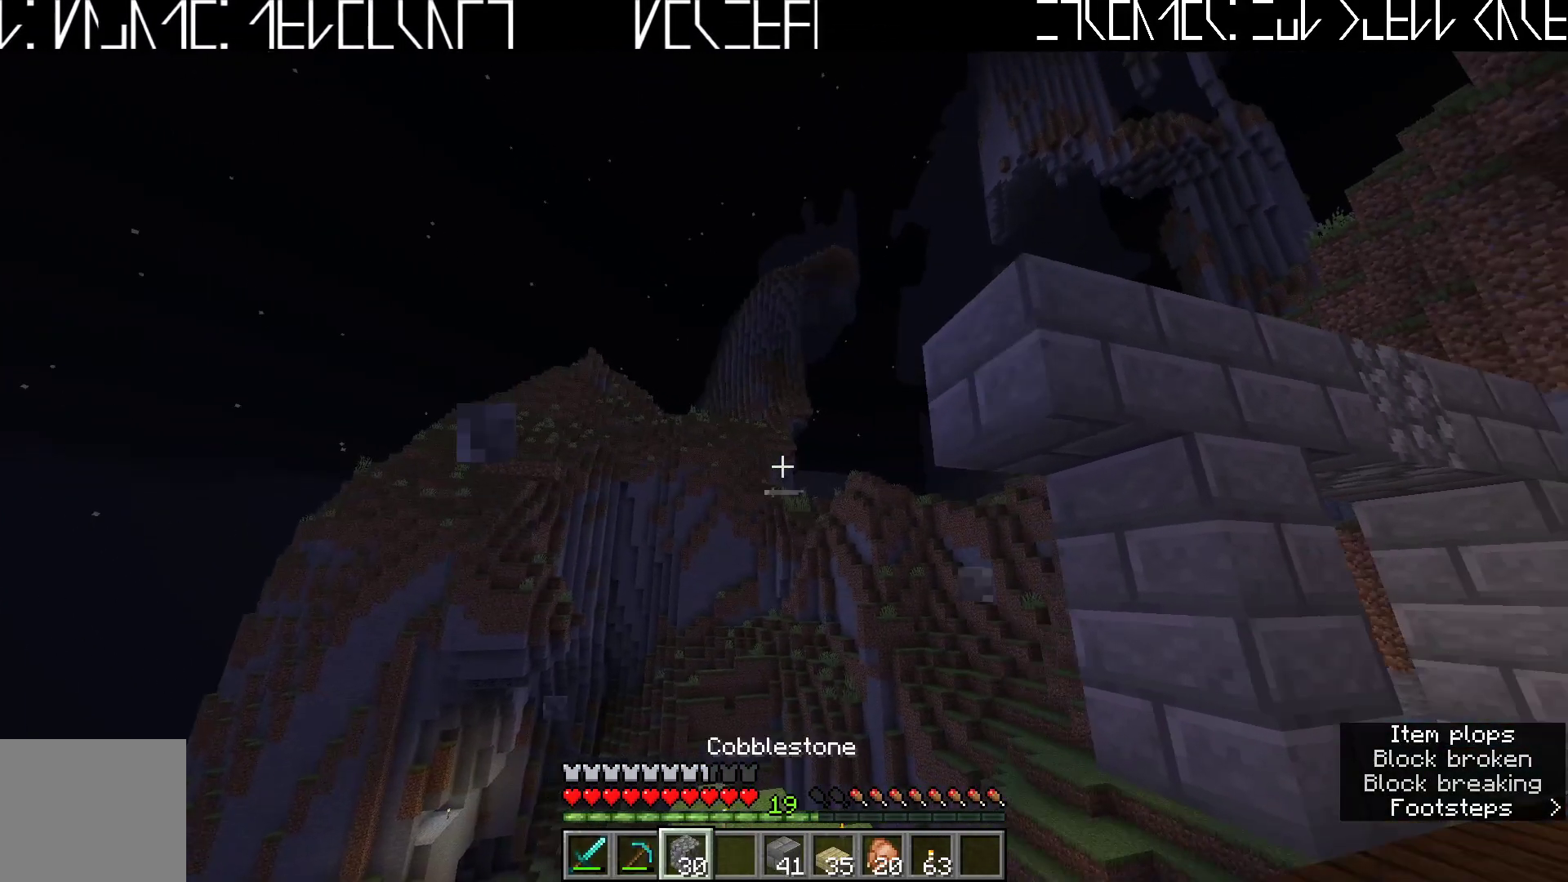
{"keys": [], "events": [[183, "w", "down"], [250, "w", "up"]]}
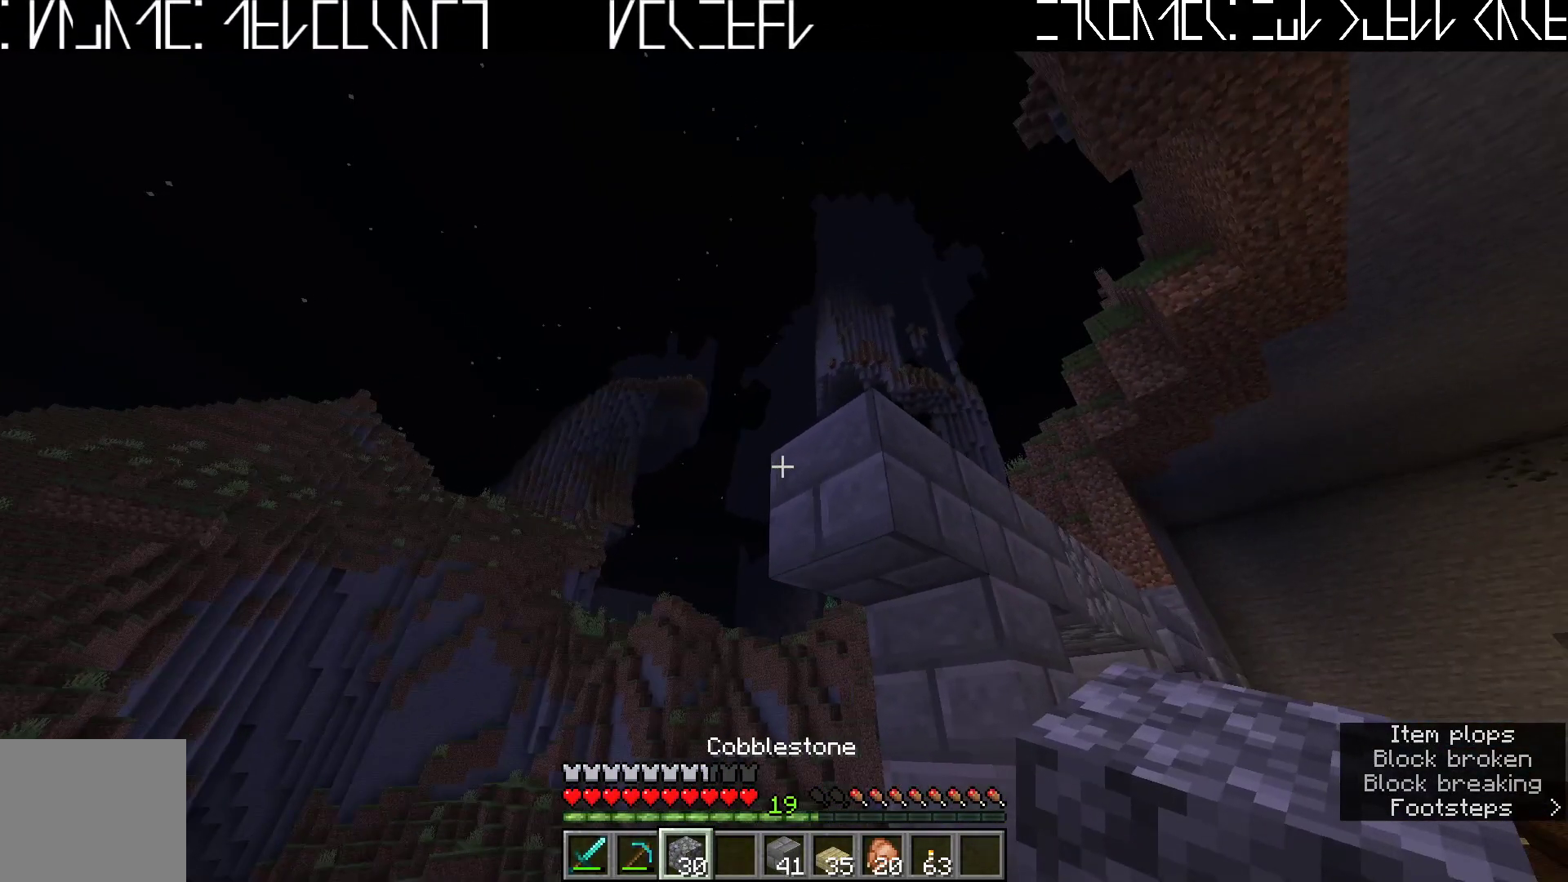
{"keys": [], "events": [[267, "a", "down"], [333, "a", "up"]]}
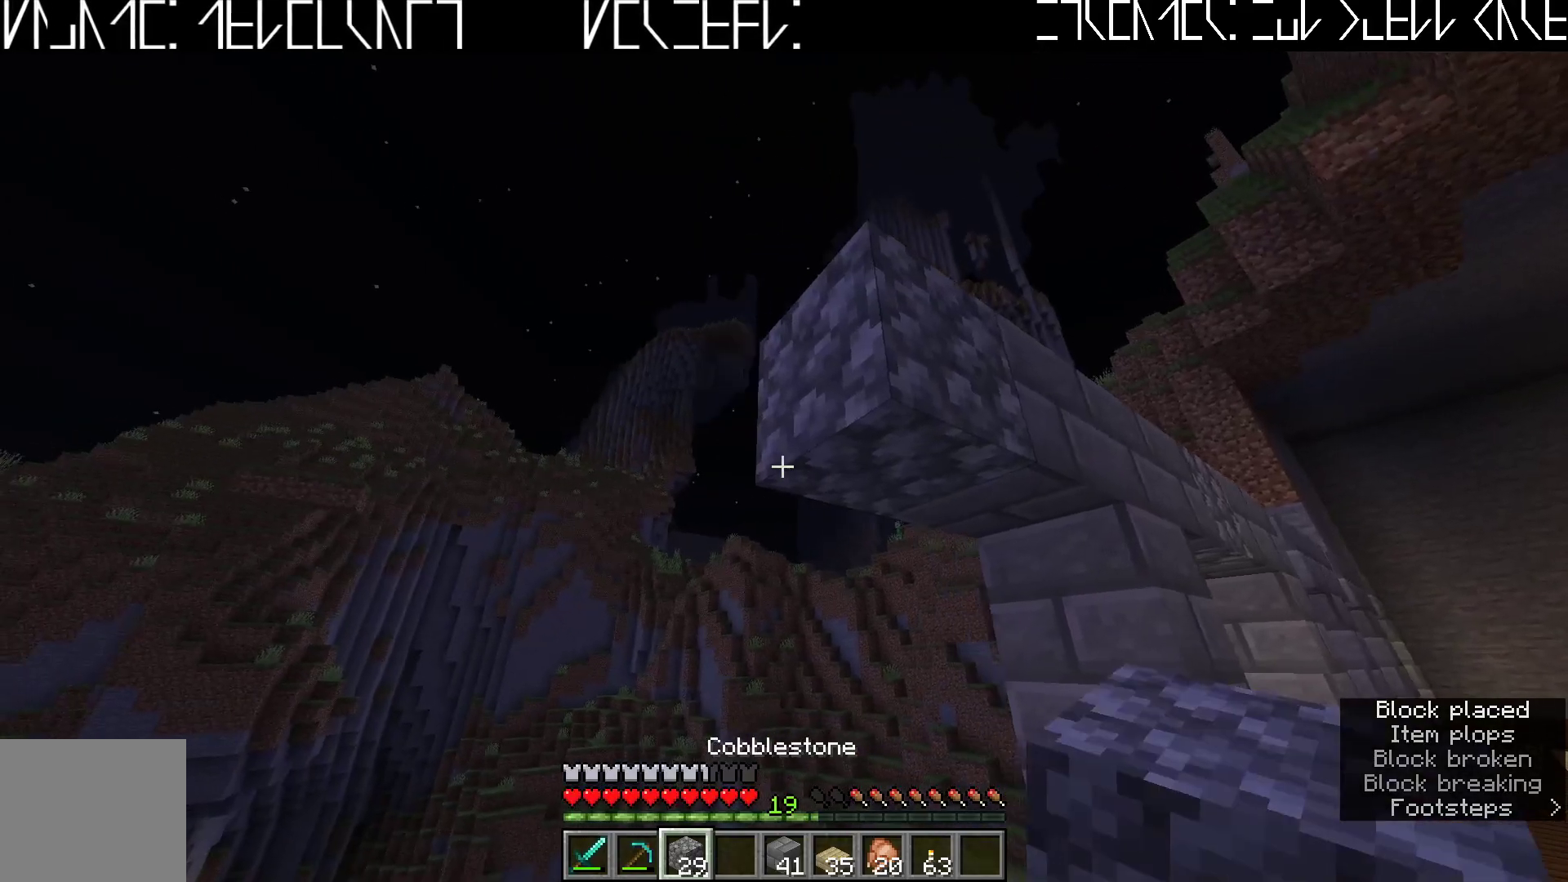
{"keys": [], "events": []}
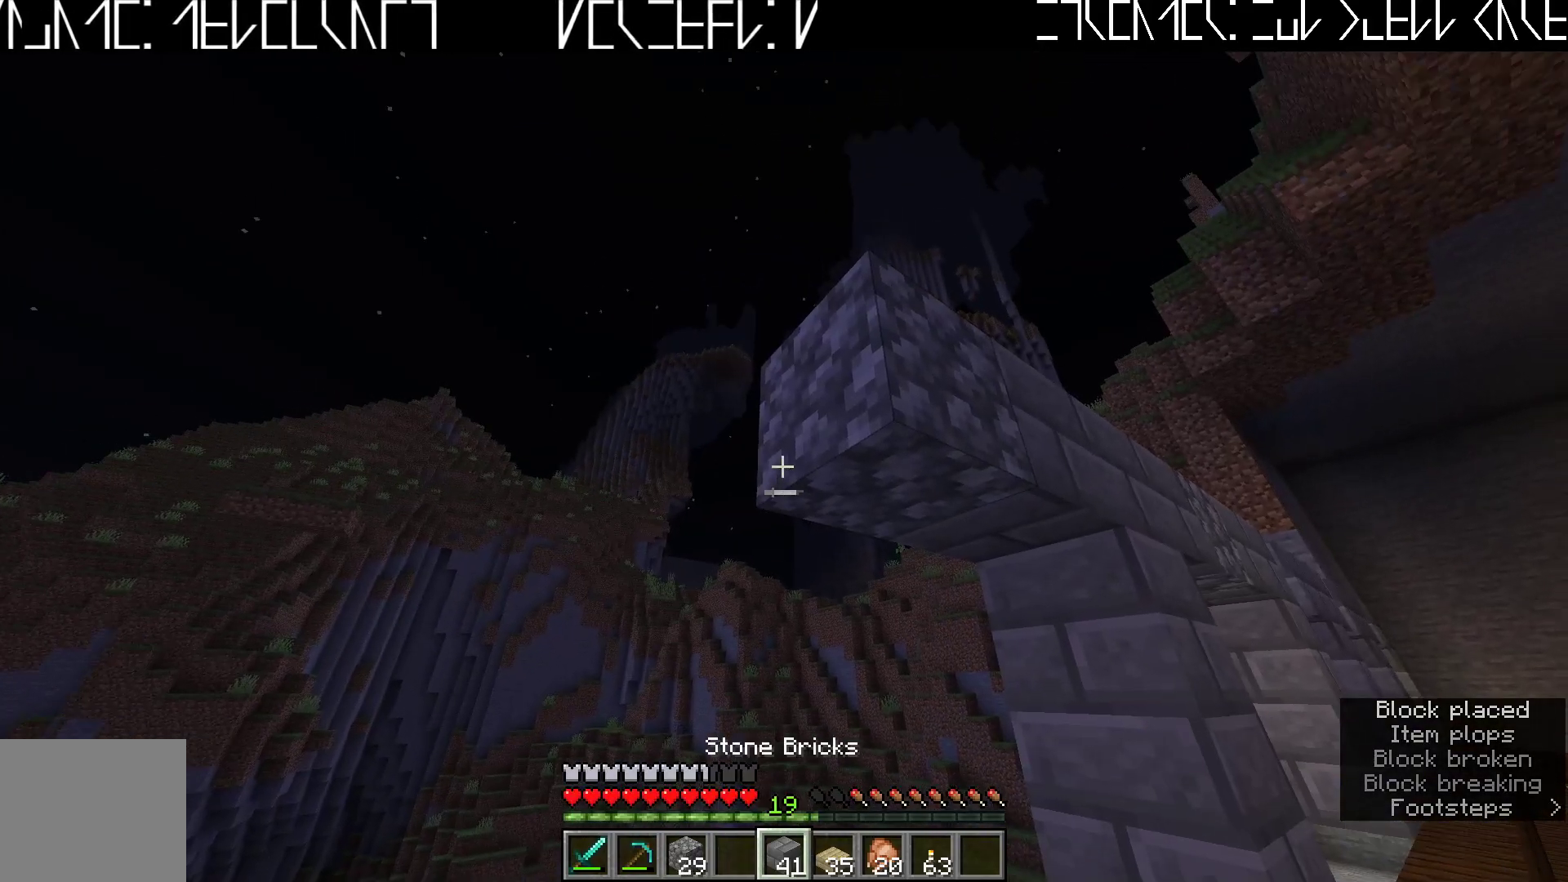
{"keys": [], "events": []}
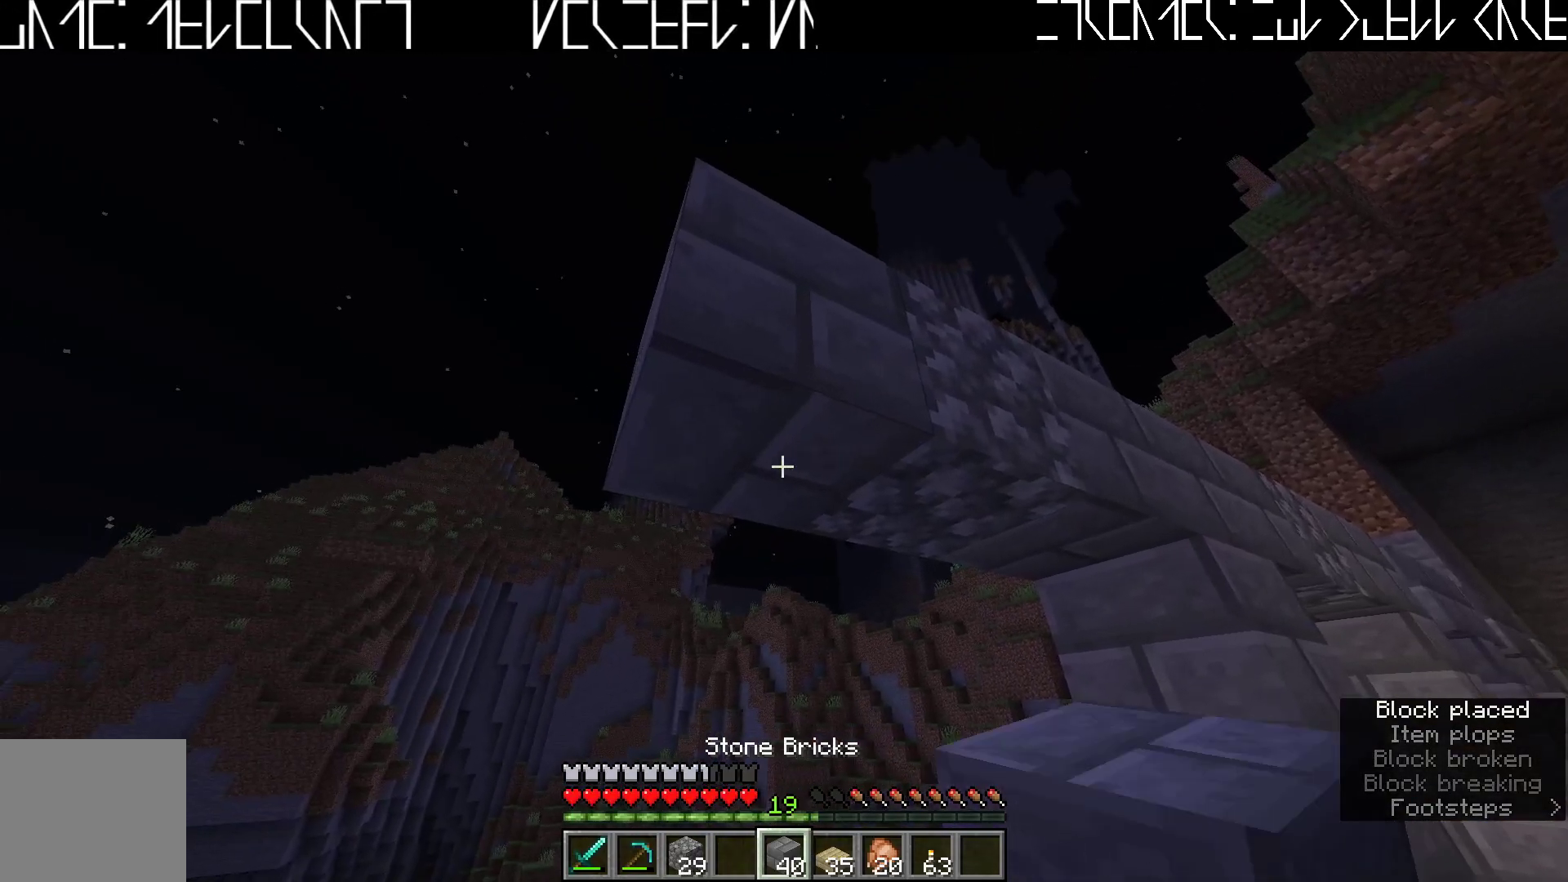
{"keys": [], "events": [[300, "s", "down"], [367, "s", "up"]]}
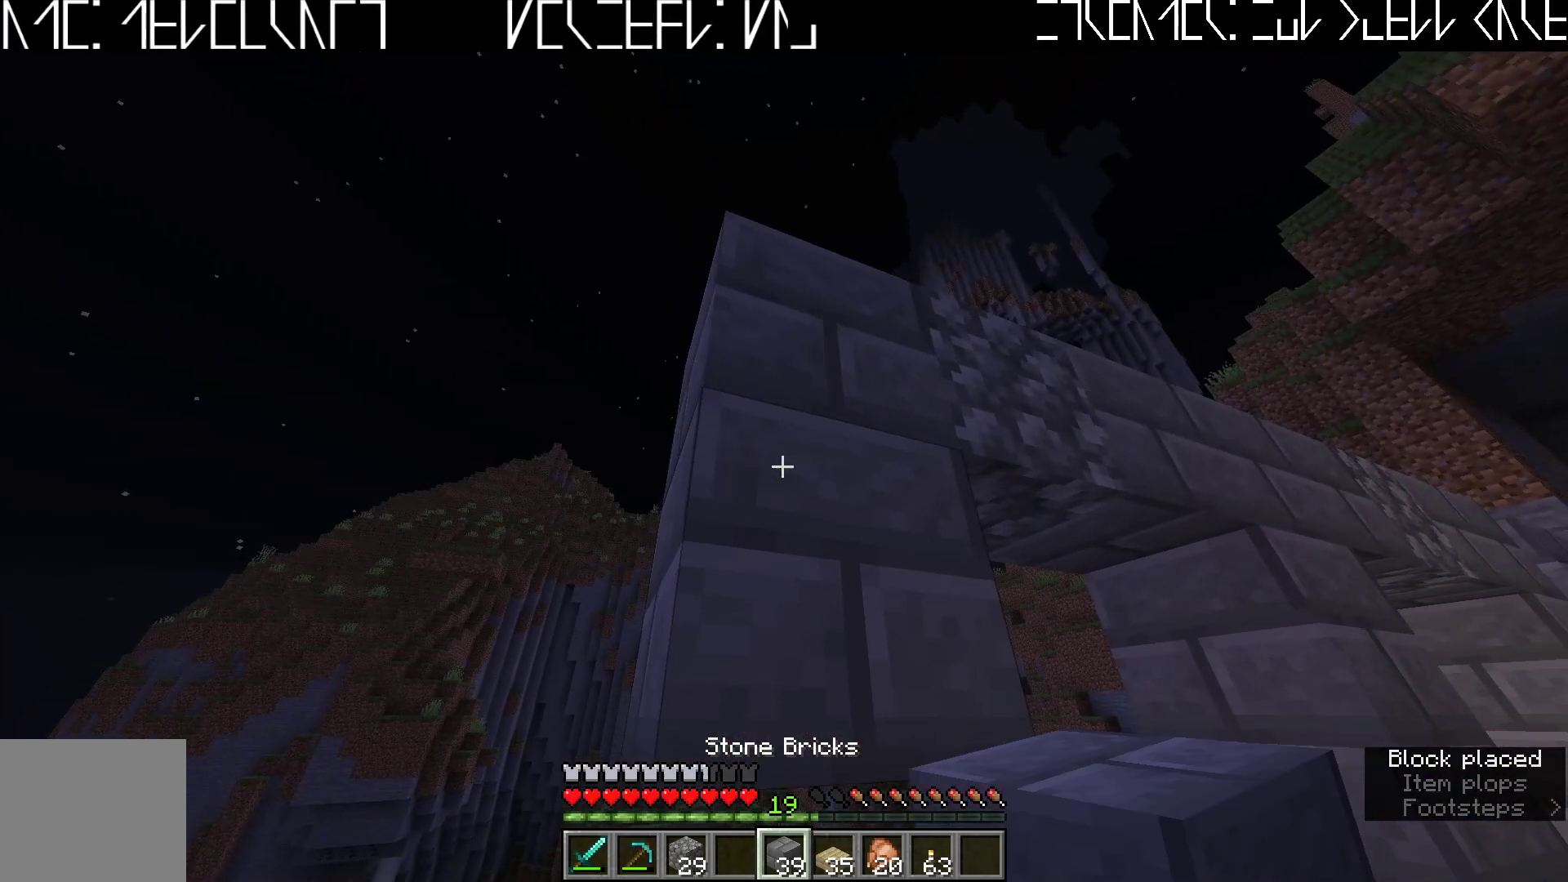
{"keys": ["w"], "events": [[467, "w", "down"]]}
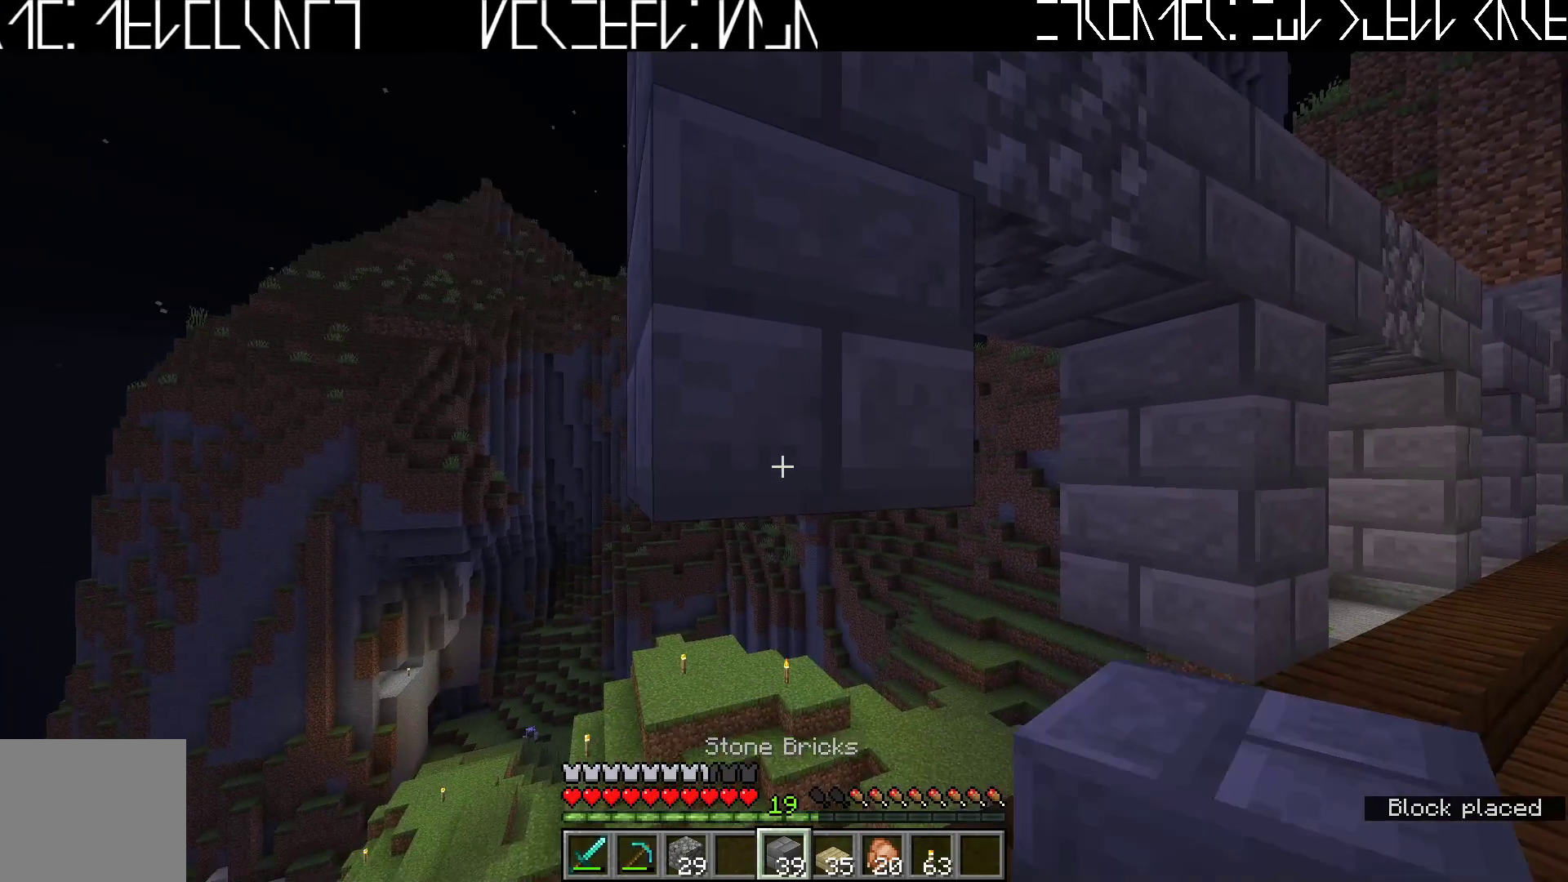
{"keys": [], "events": [[50, "w", "up"]]}
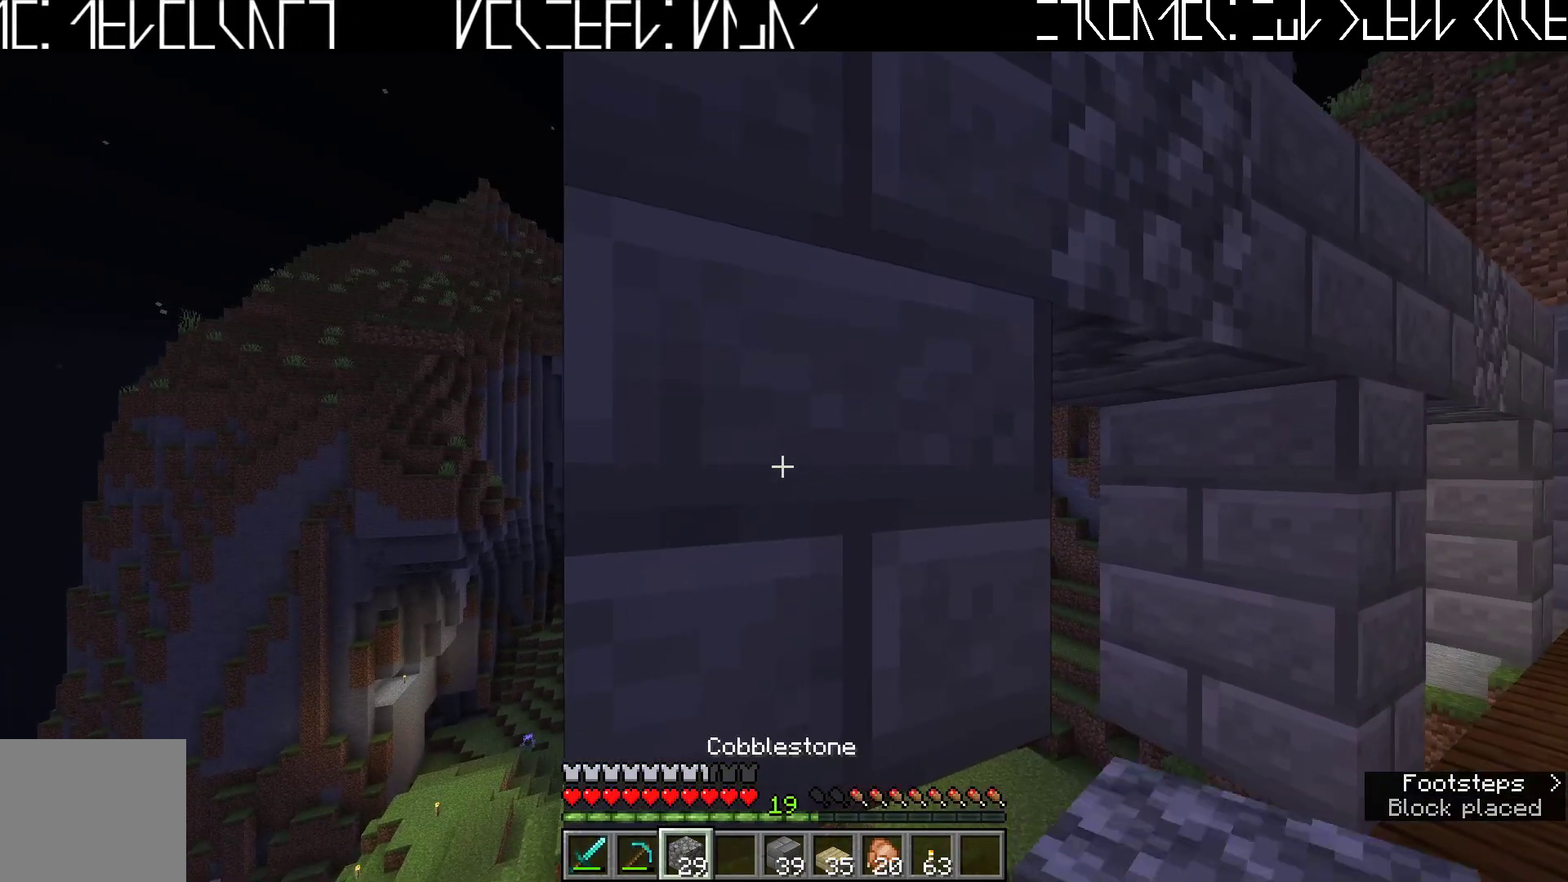
{"keys": [], "events": []}
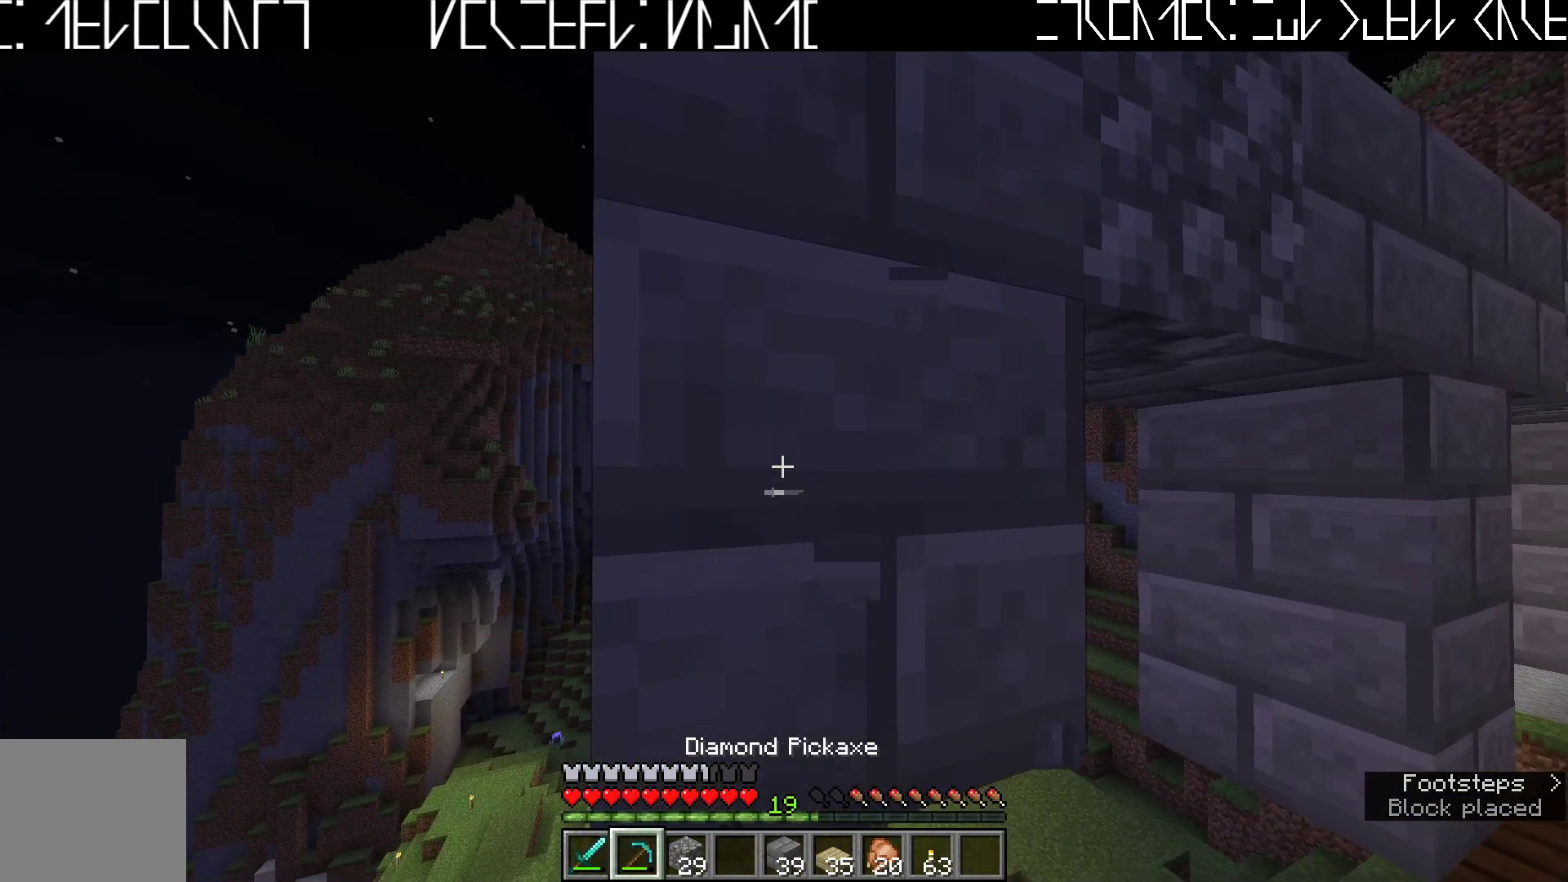
{"keys": [], "events": []}
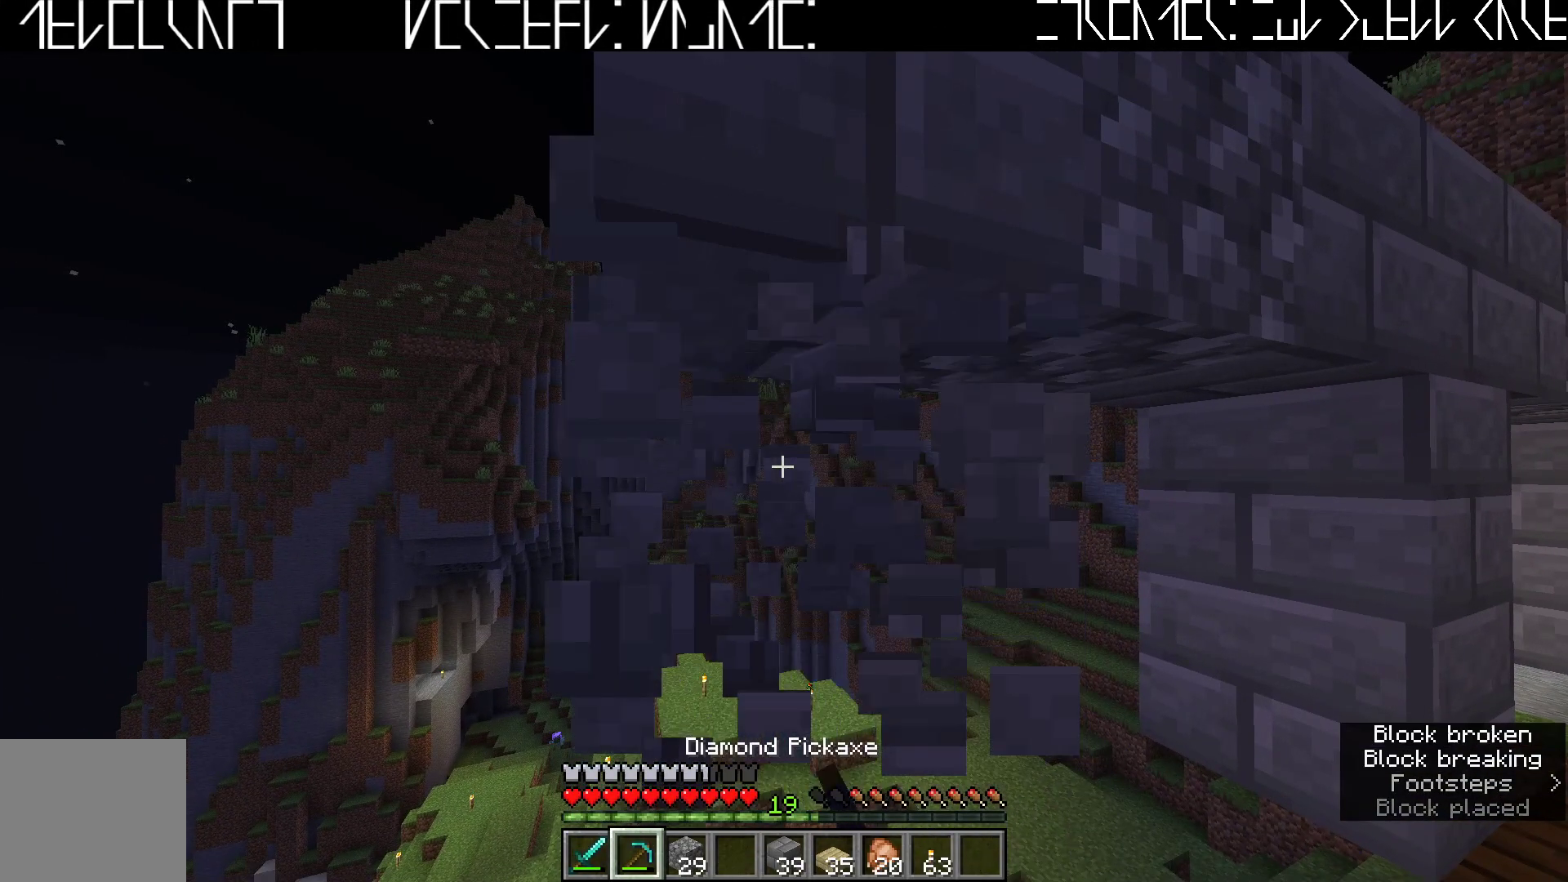
{"keys": [], "events": [[150, "w", "down"], [267, "w", "up"]]}
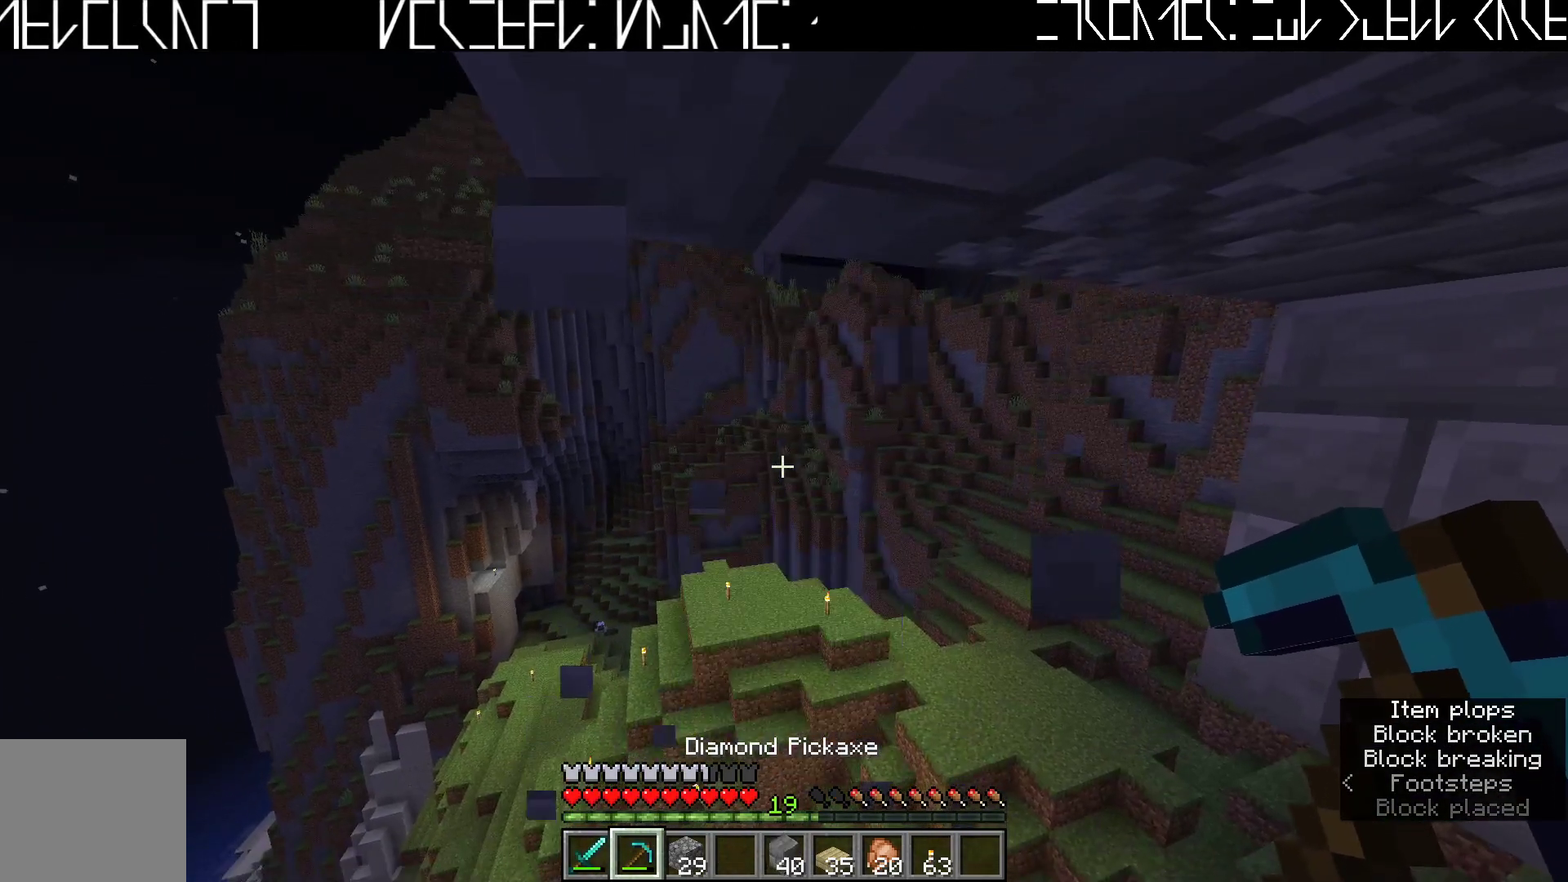
{"keys": [], "events": [[167, "s", "down"], [350, "a", "down"], [383, "s", "up"], [417, "a", "up"]]}
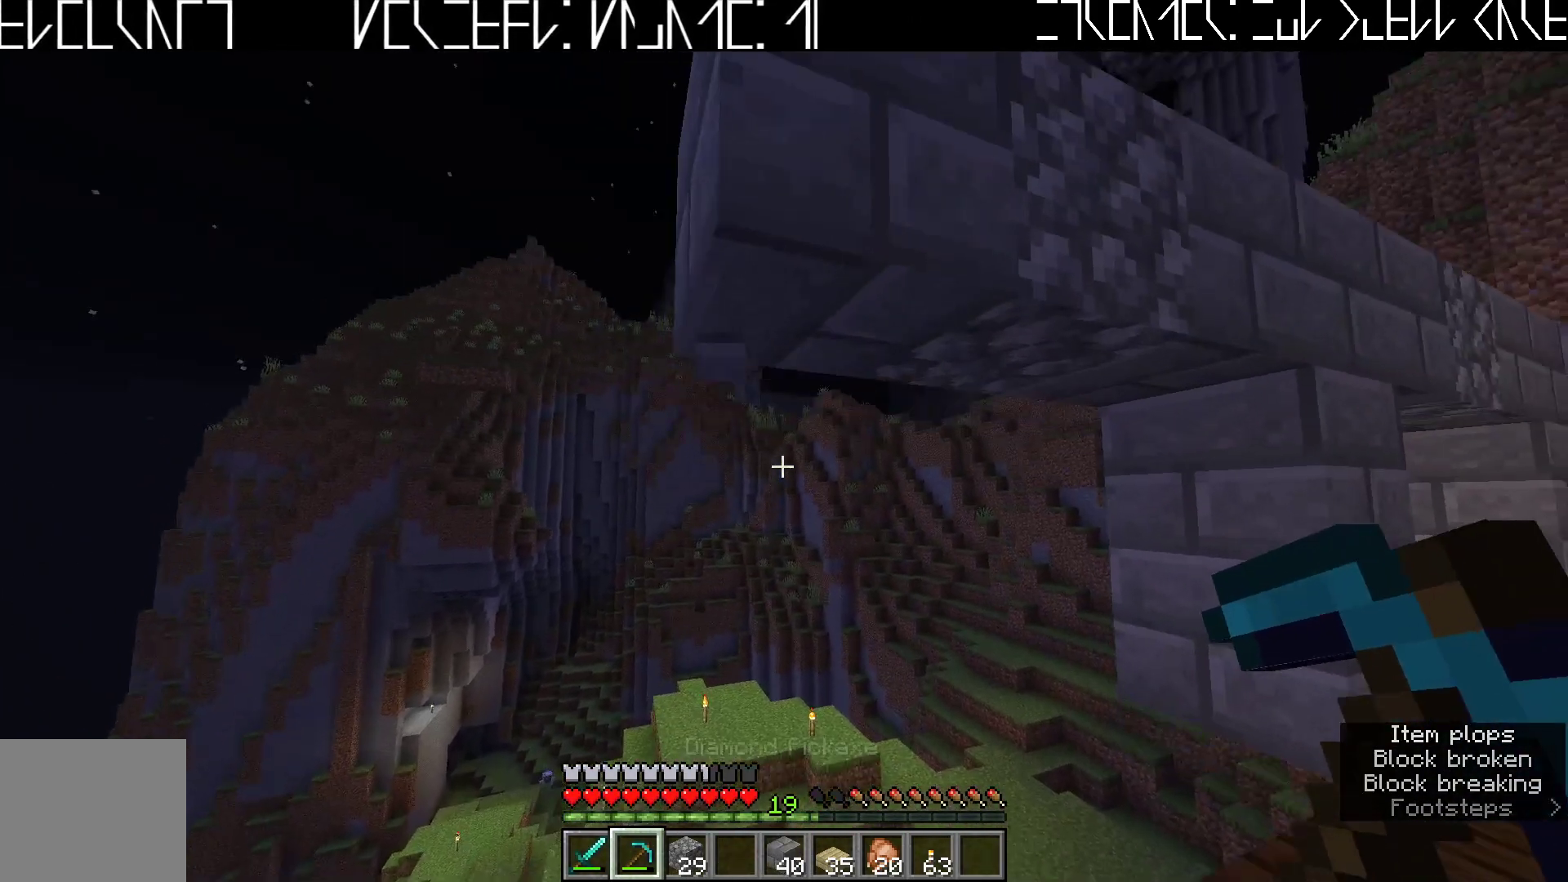
{"keys": [], "events": [[283, "a", "down"], [350, "a", "up"]]}
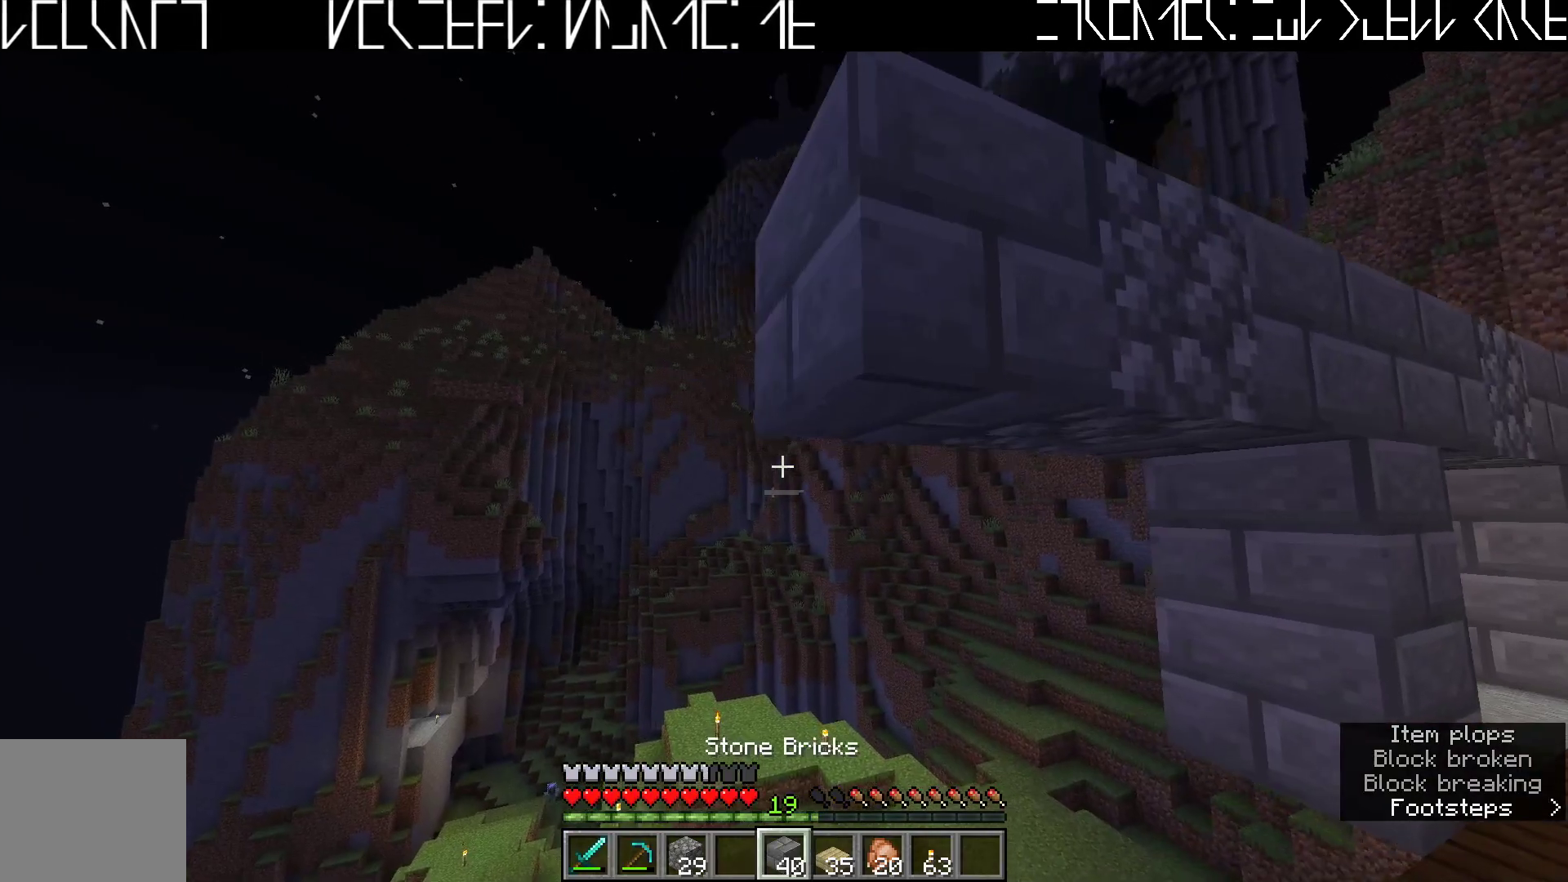
{"keys": ["shift"], "events": [[217, "shift", "down"]]}
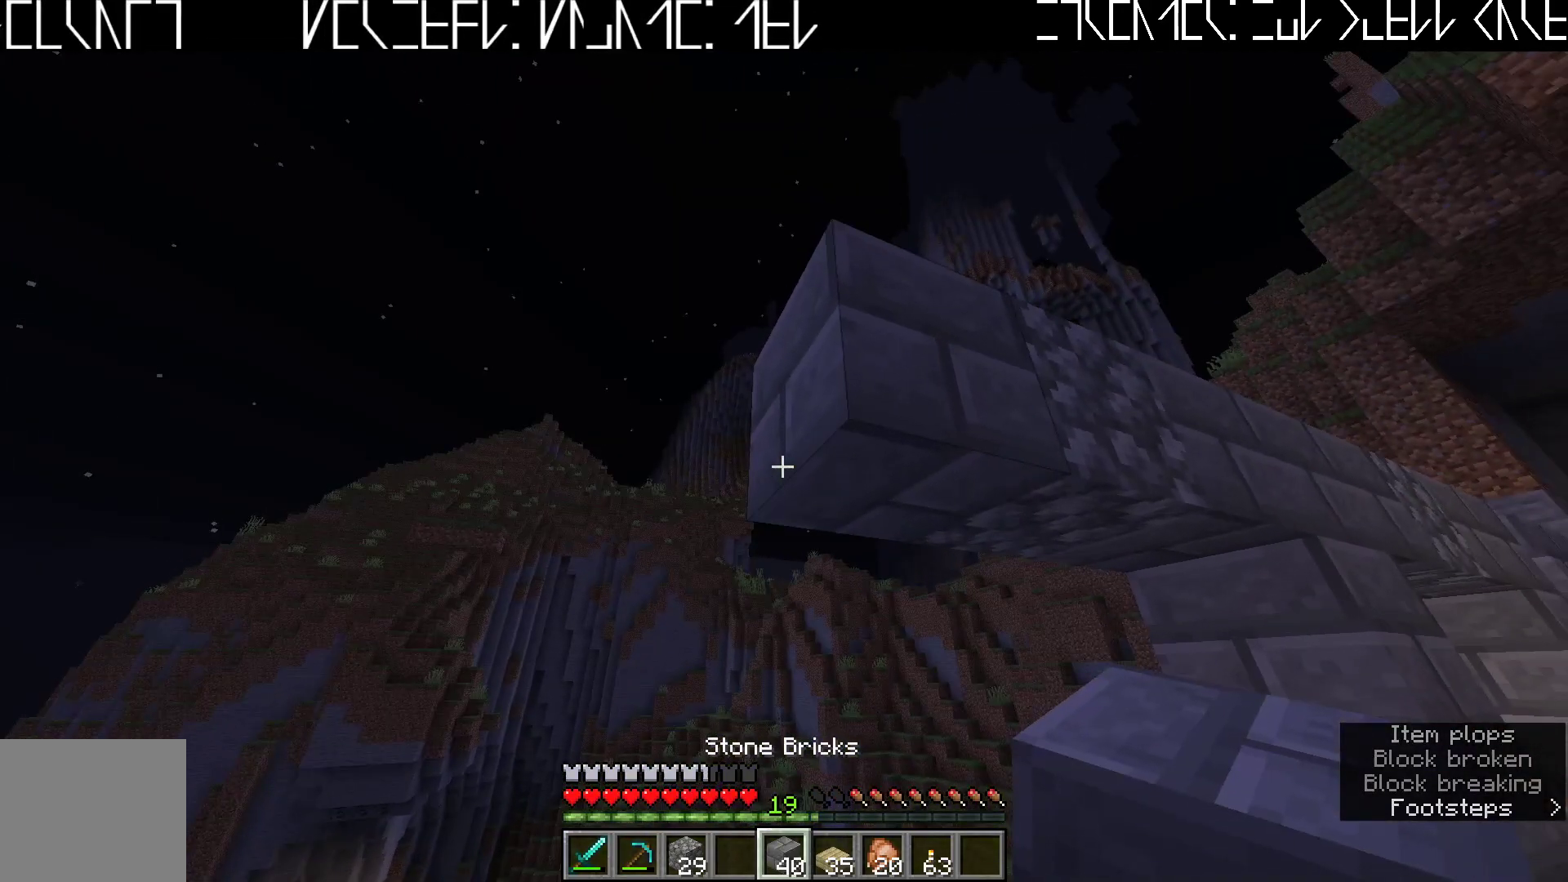
{"keys": ["shift"], "events": [[267, "s", "down"], [417, "s", "up"]]}
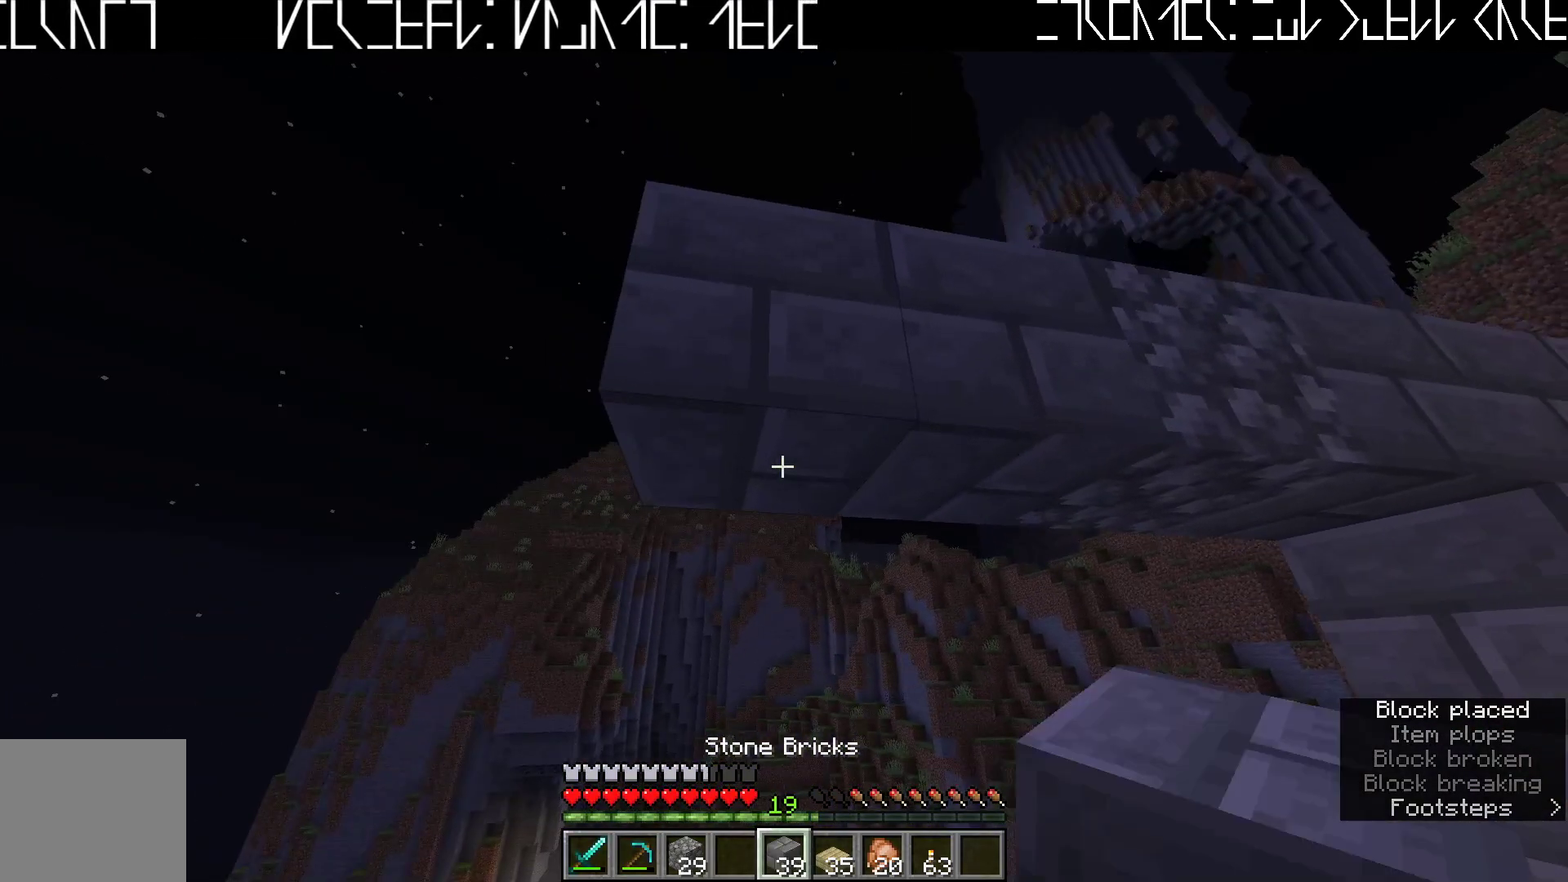
{"keys": ["shift"], "events": [[200, "s", "down"], [300, "s", "up"]]}
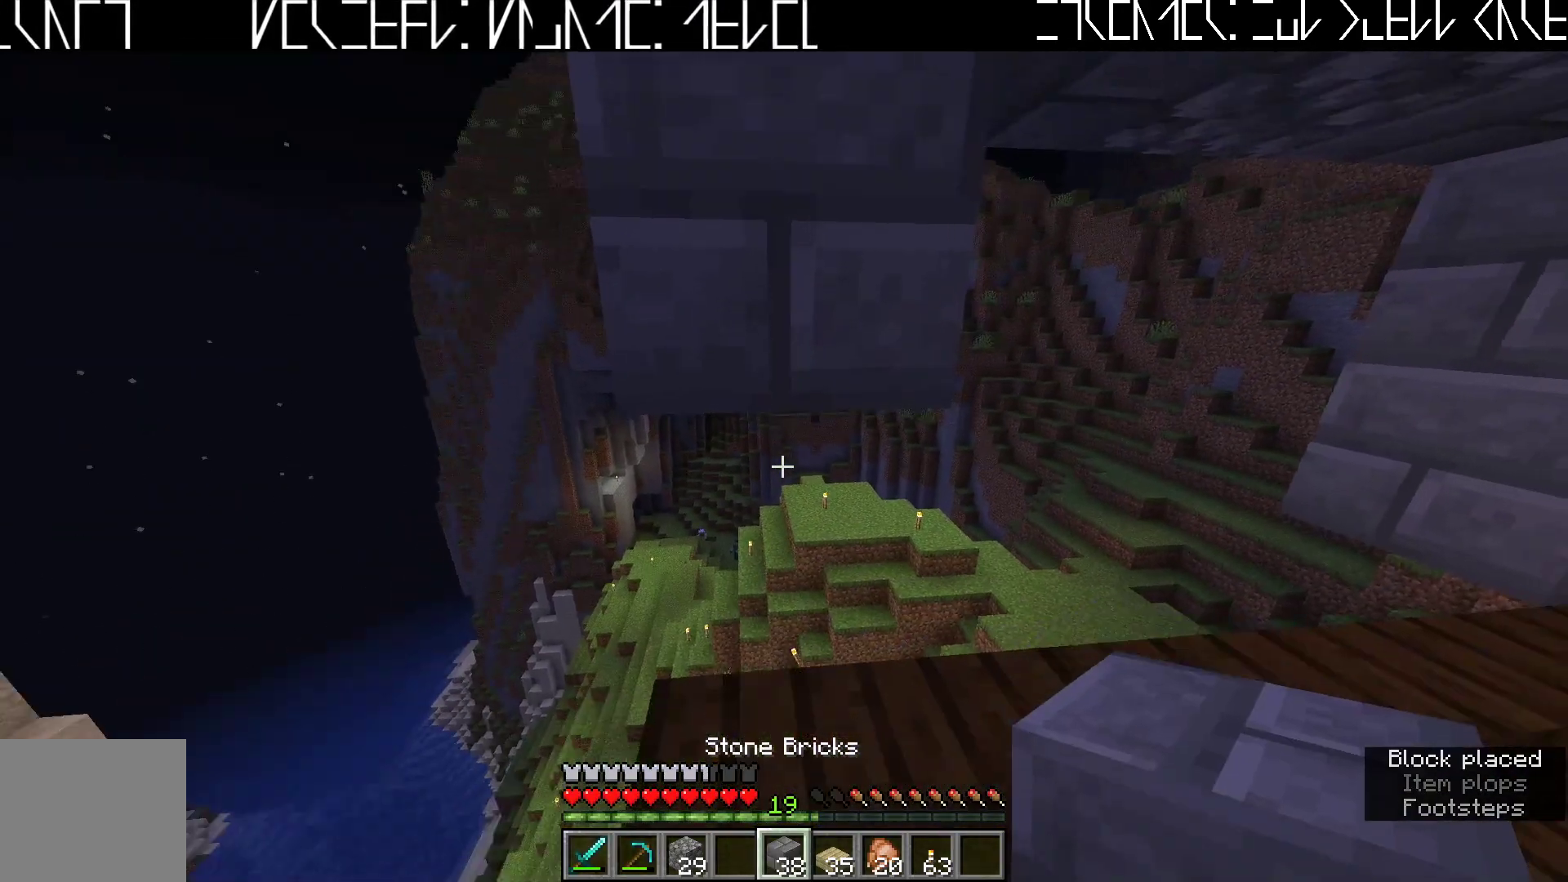
{"keys": ["d", "shift"], "events": [[217, "d", "down"]]}
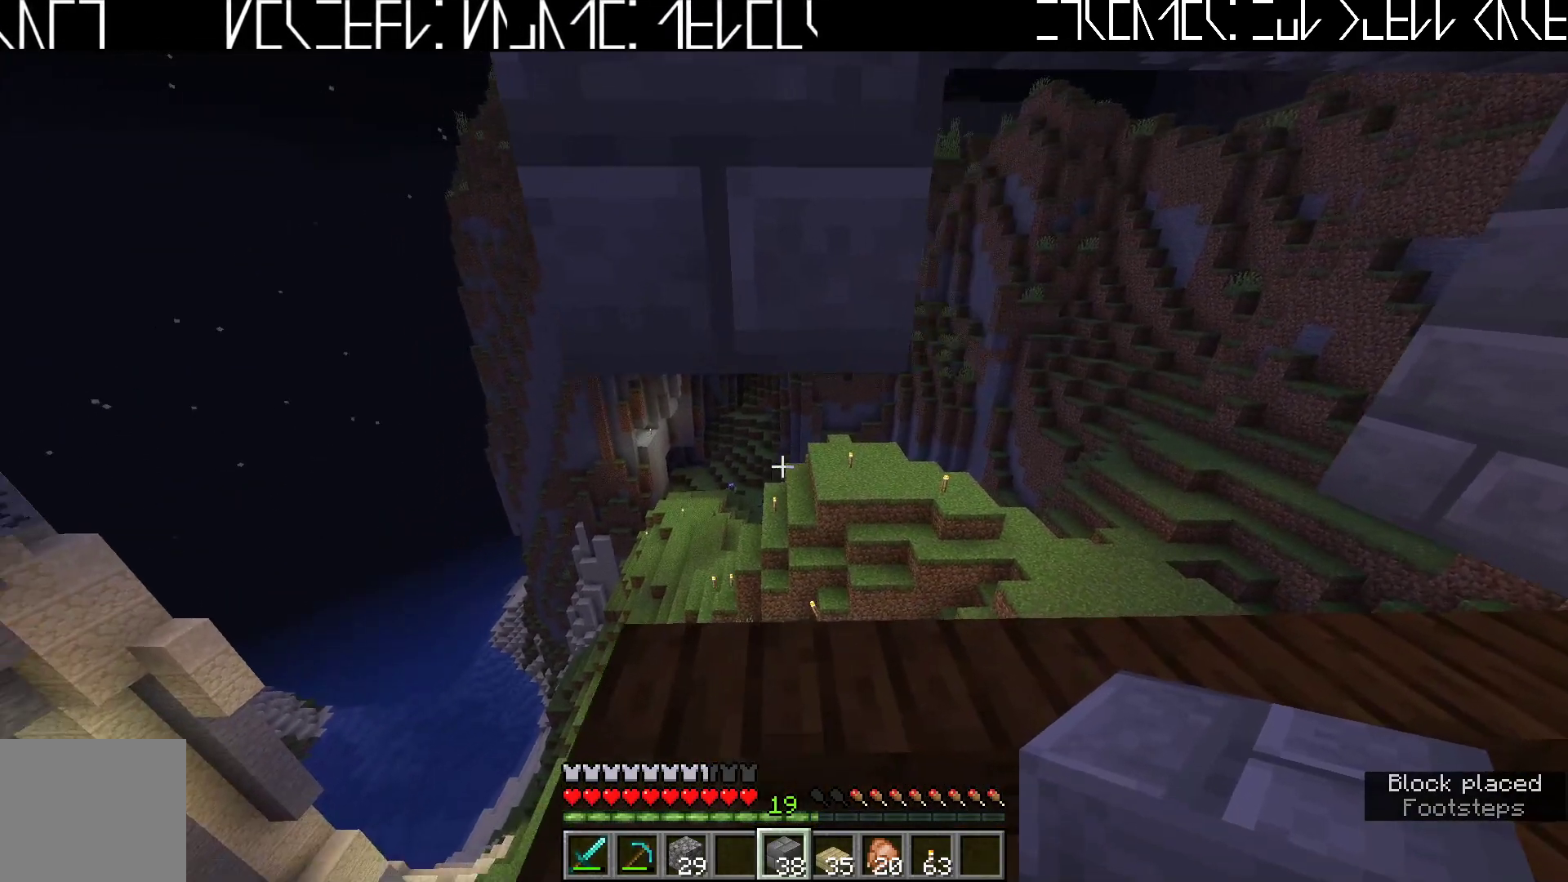
{"keys": [], "events": [[67, "shift", "up"], [350, "d", "up"]]}
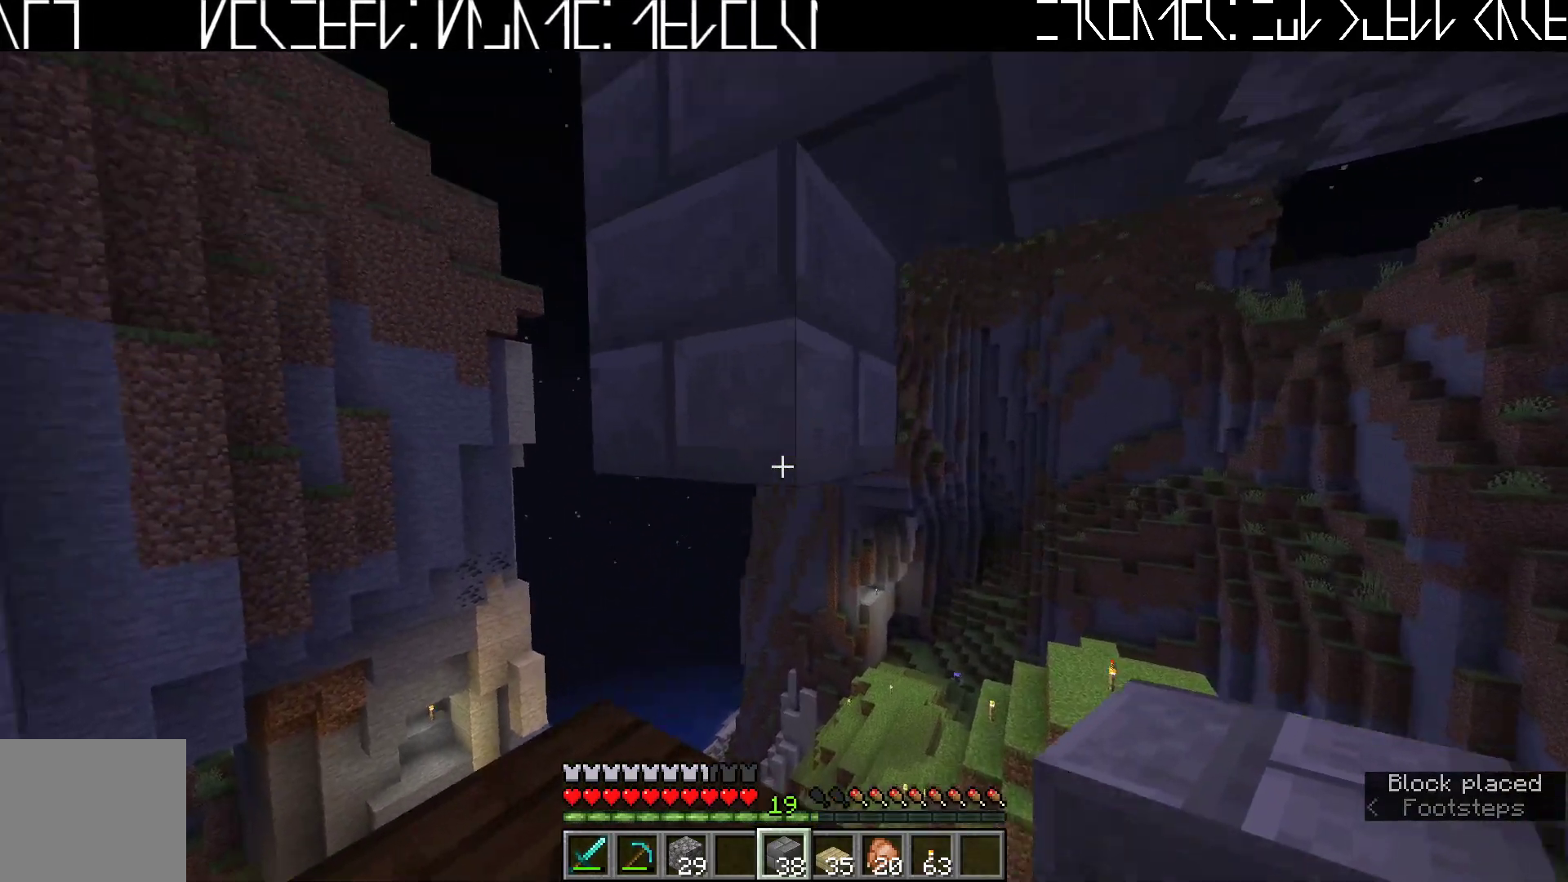
{"keys": ["s"], "events": [[367, "s", "down"]]}
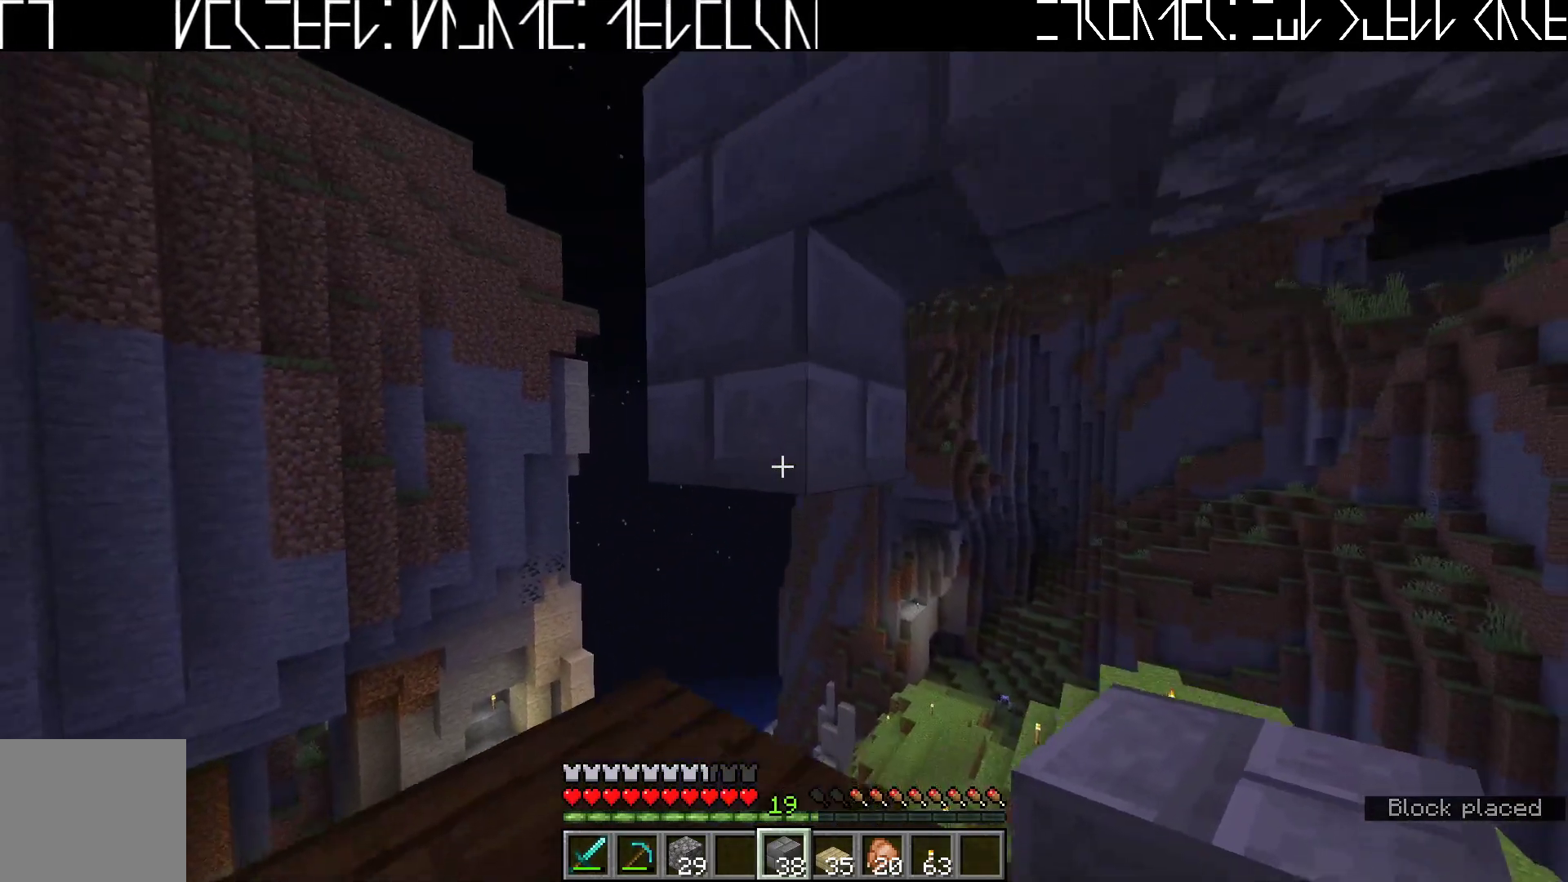
{"keys": [], "events": [[50, "s", "up"]]}
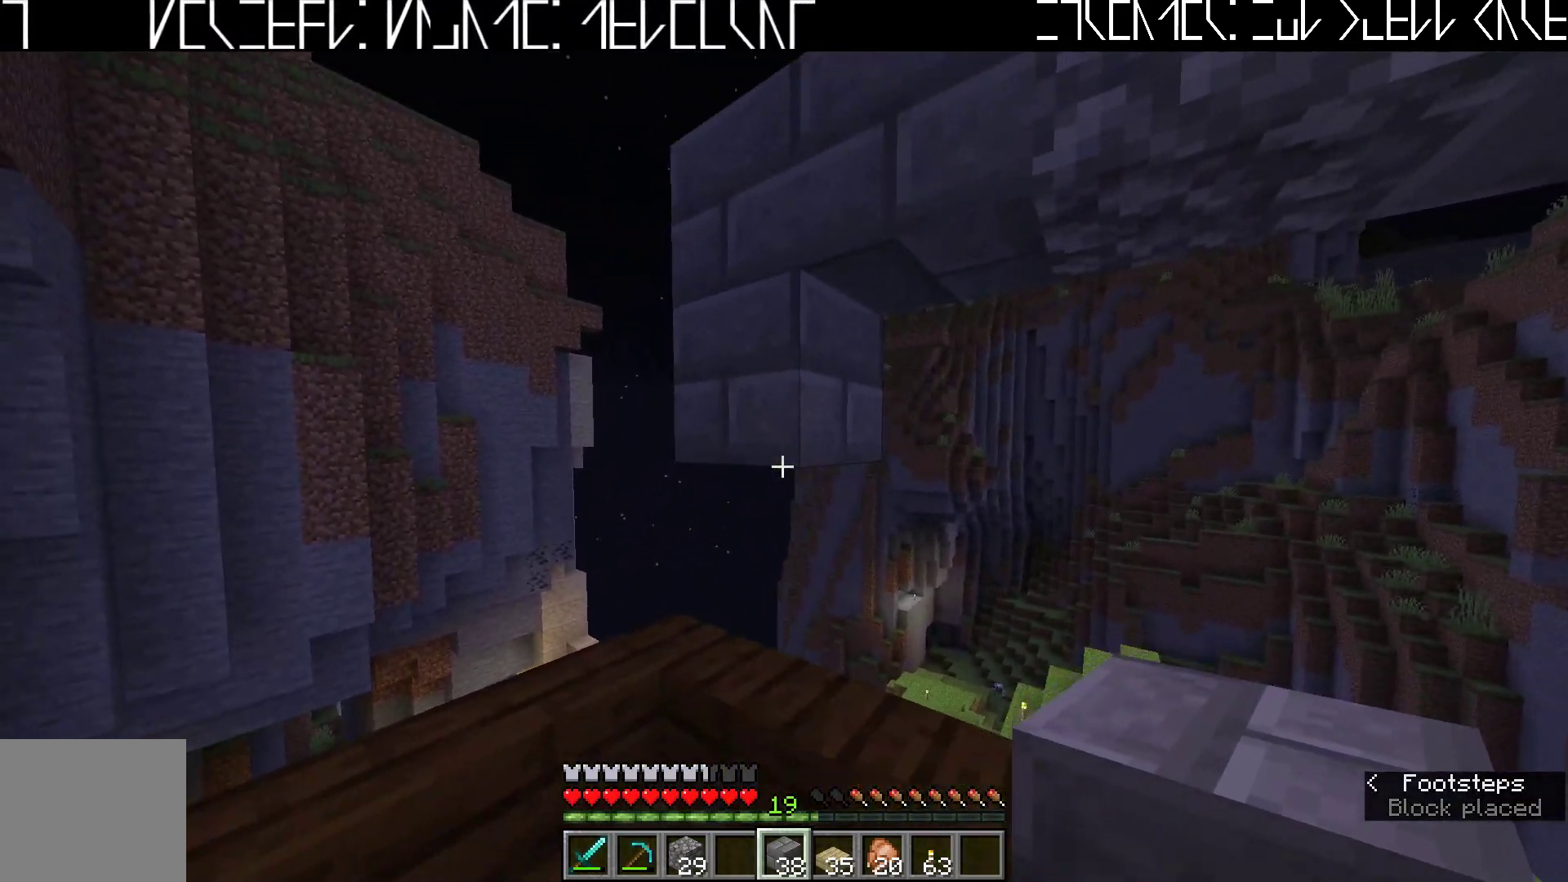
{"keys": ["a"], "events": [[50, "w", "down"], [150, "w", "up"], [417, "a", "down"]]}
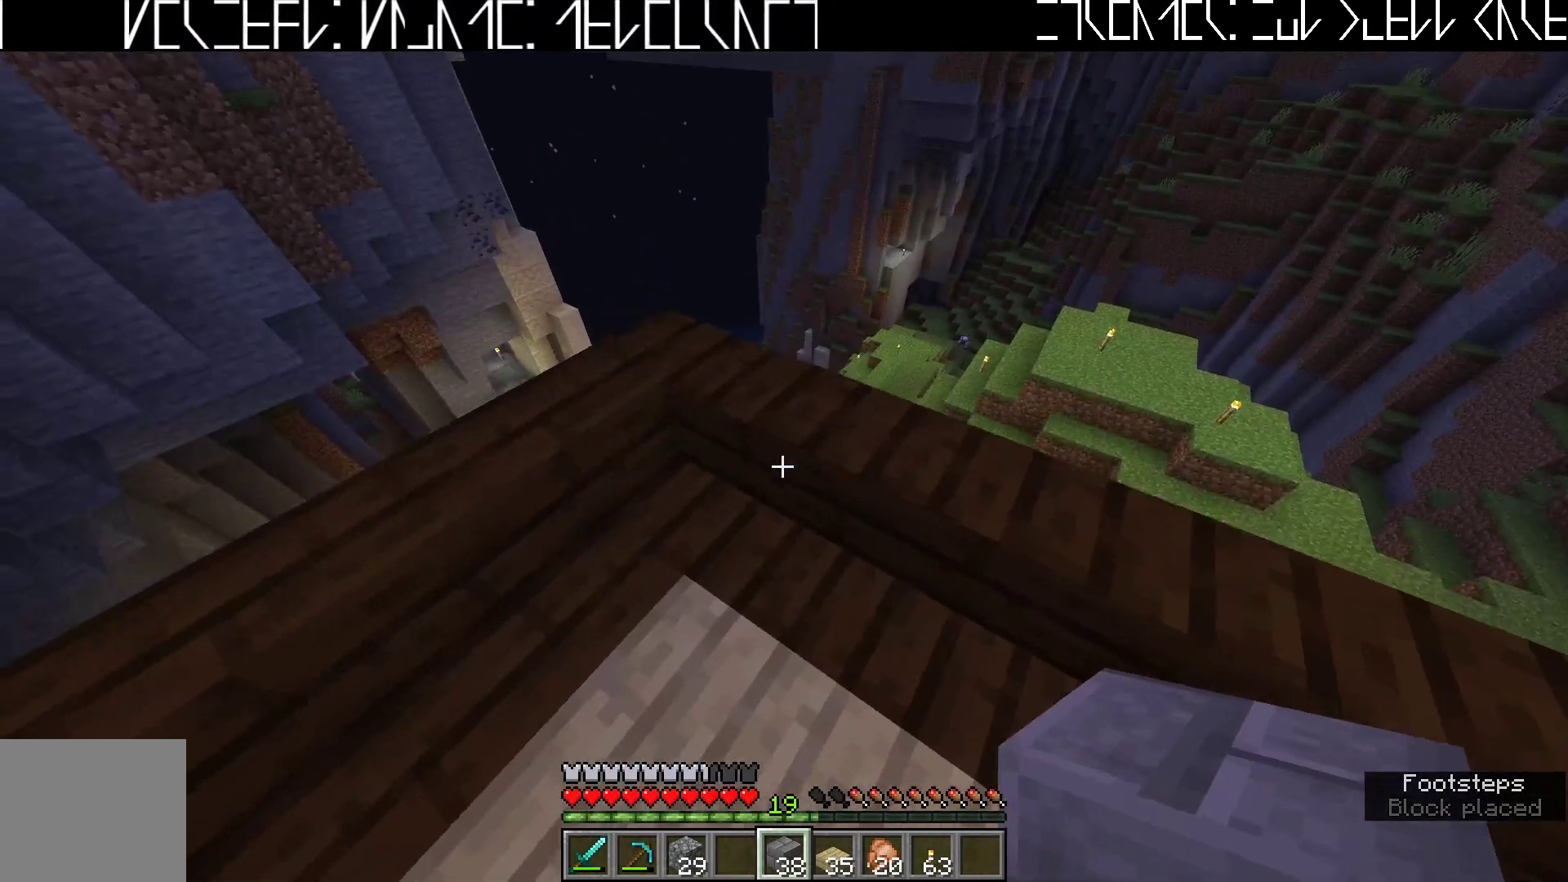
{"keys": ["shift"], "events": [[17, "a", "up"], [183, "w", "down"], [283, "w", "up"], [433, "shift", "down"]]}
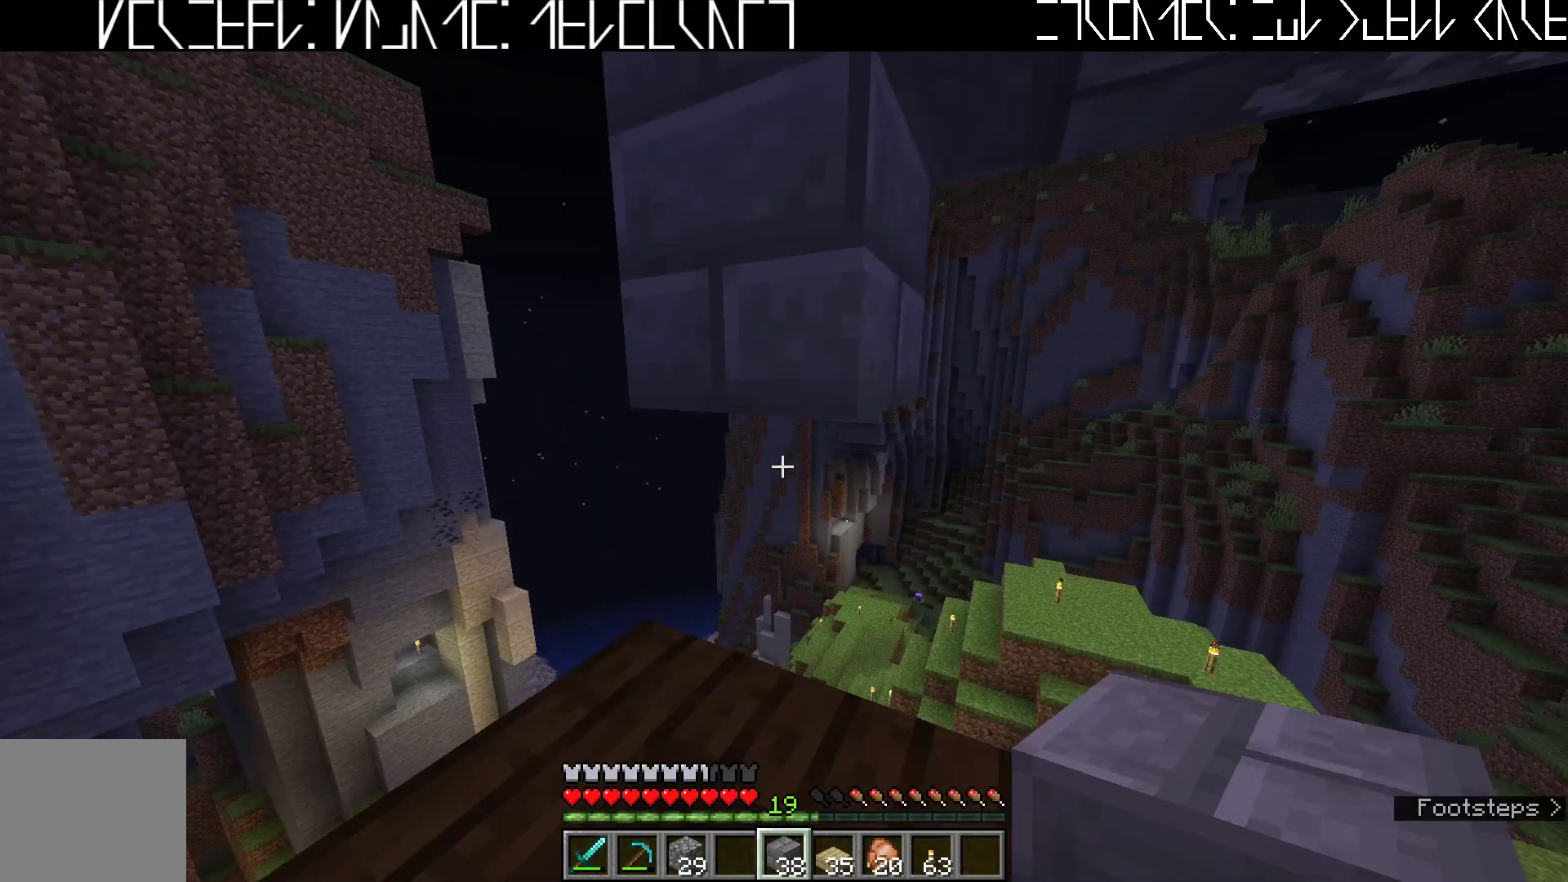
{"keys": ["shift"], "events": []}
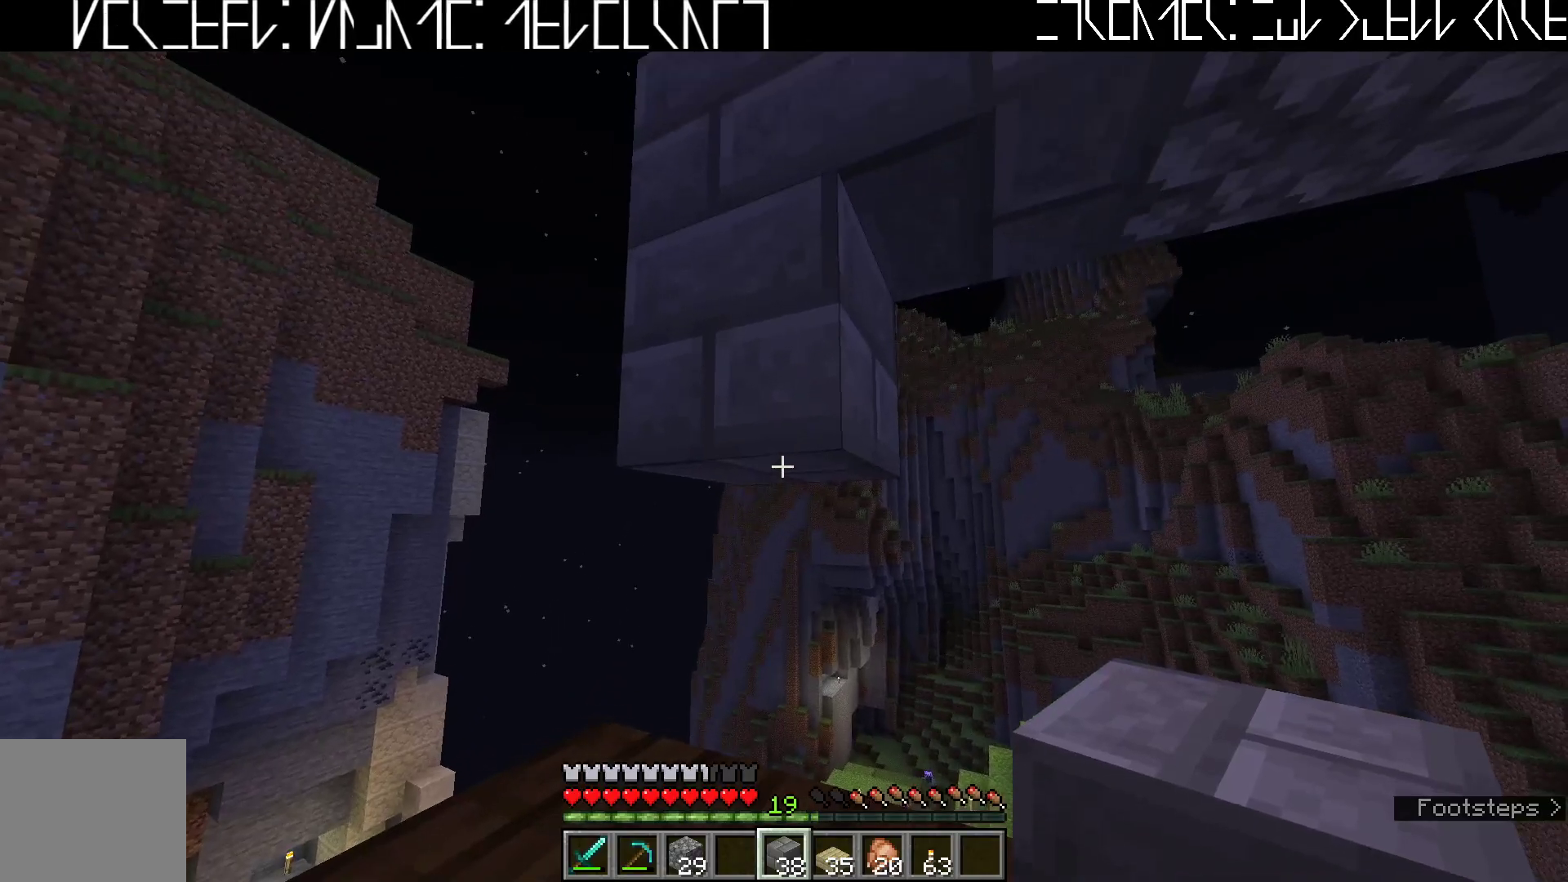
{"keys": [], "events": [[450, "shift", "up"]]}
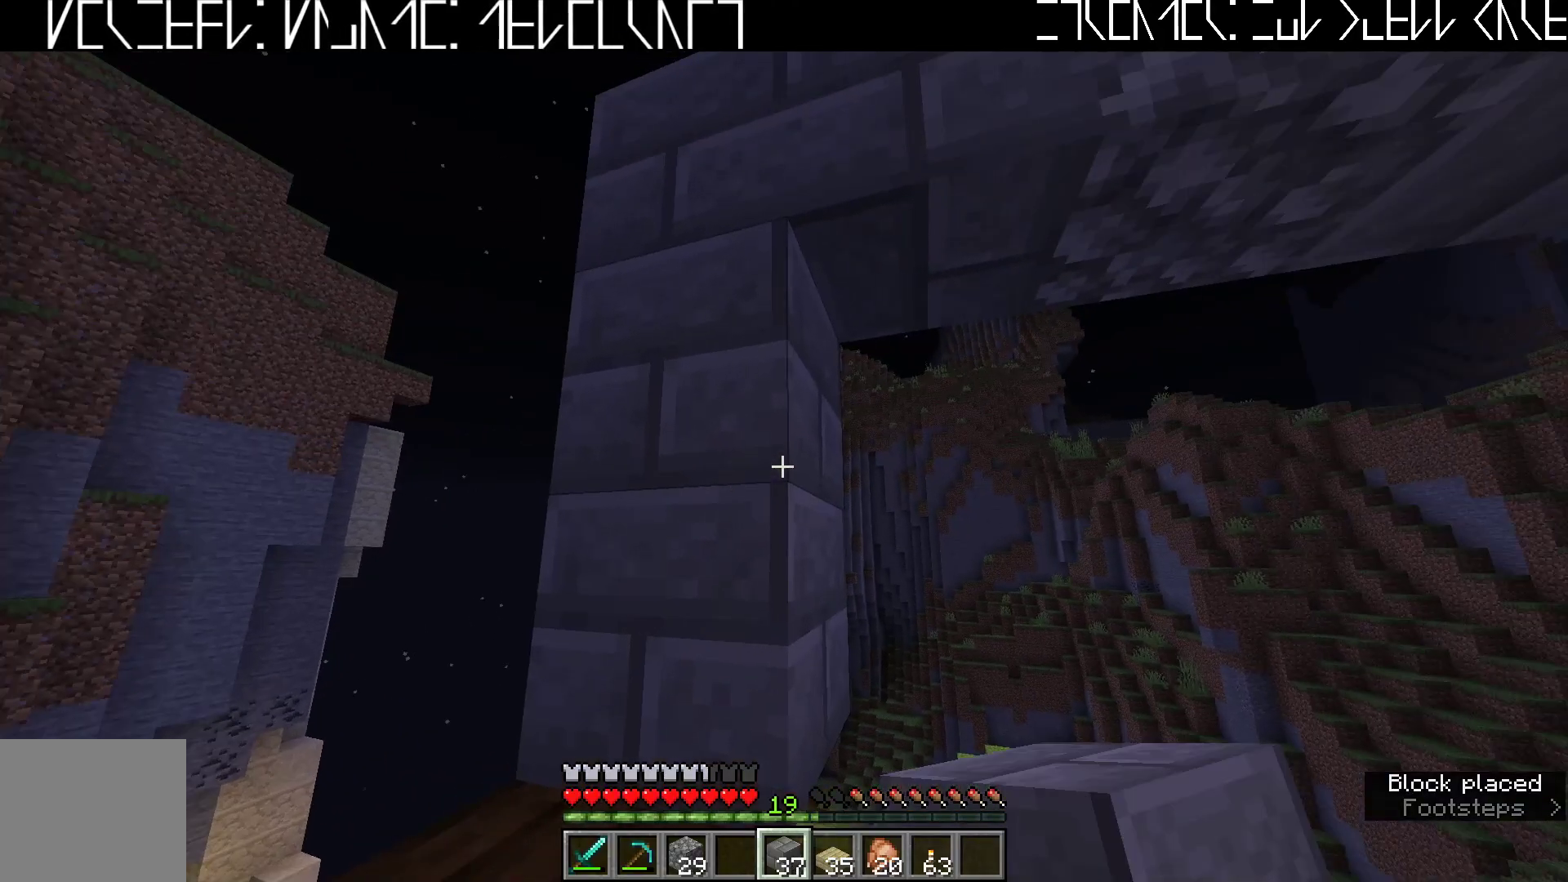
{"keys": ["d"], "events": [[133, "d", "down"]]}
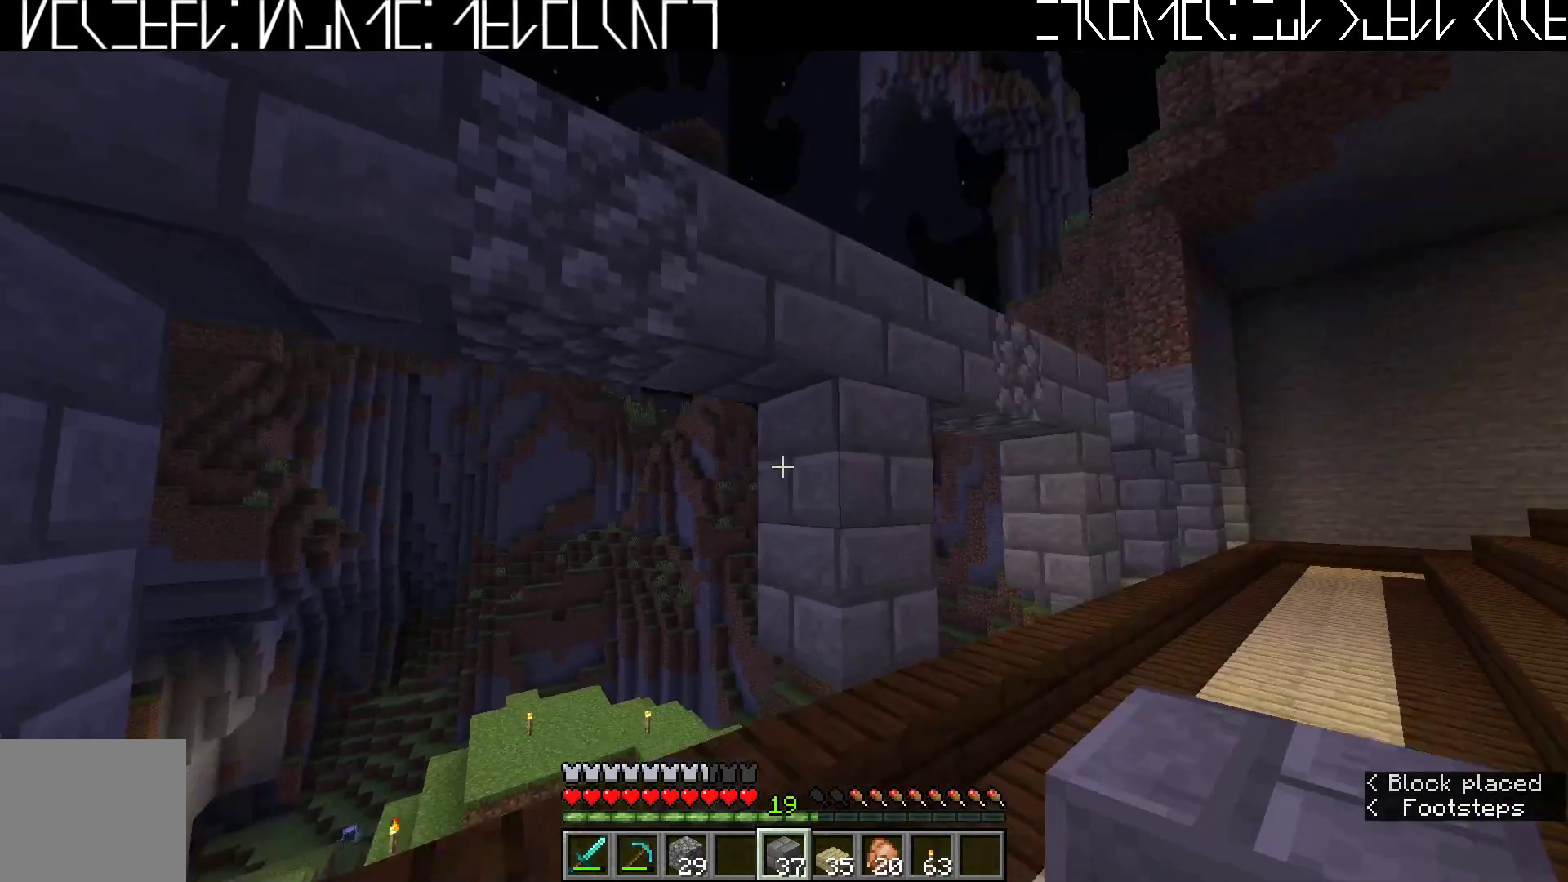
{"keys": ["s"], "events": [[183, "d", "up"], [367, "s", "down"]]}
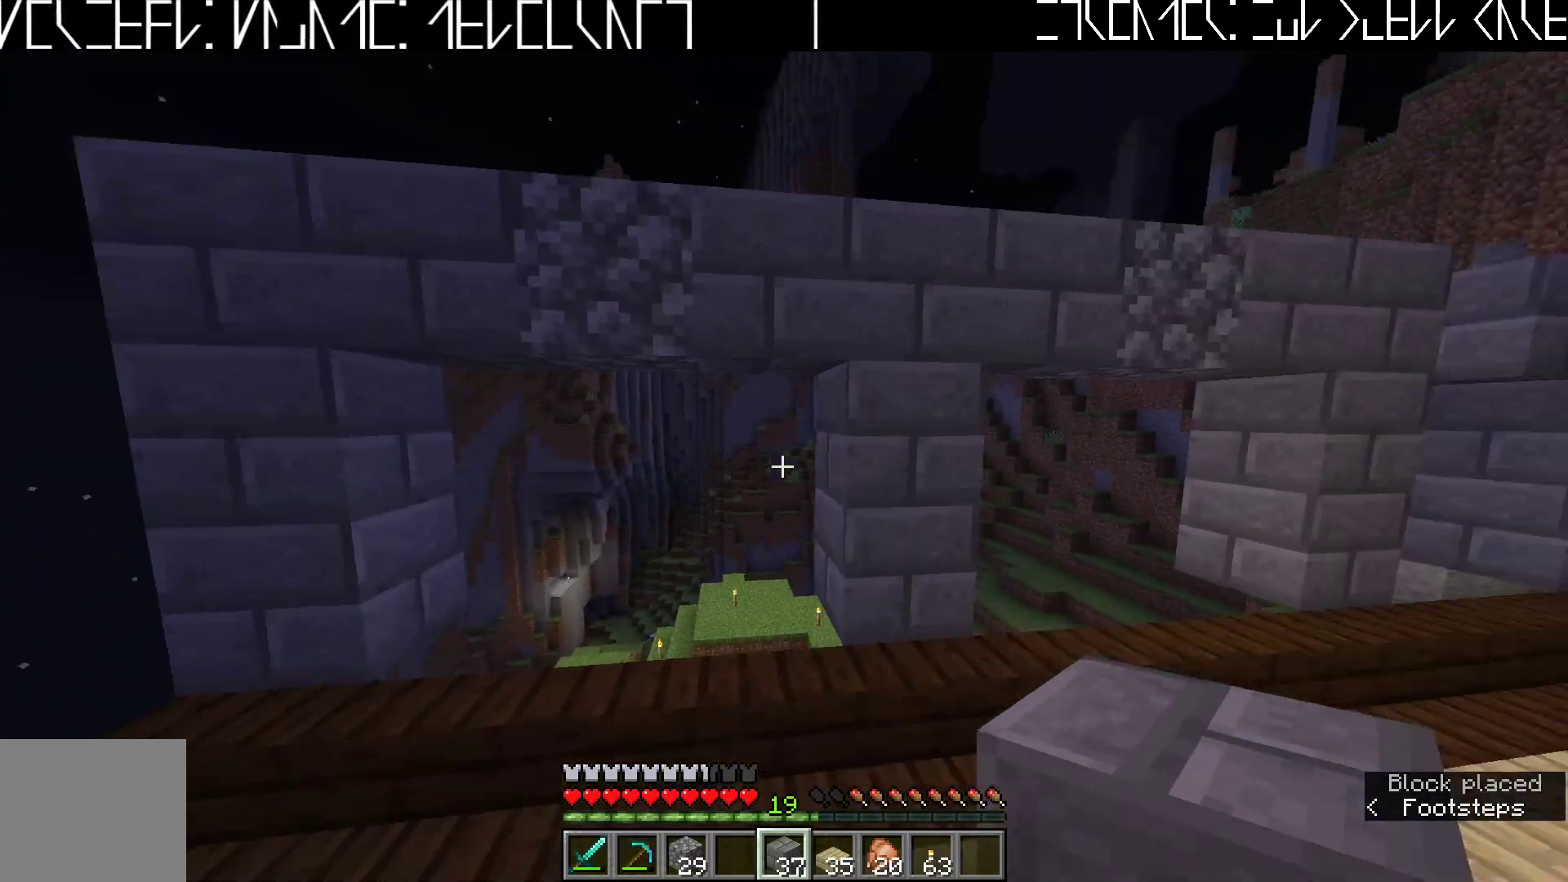
{"keys": [], "events": [[17, "d", "down"], [233, "s", "up"], [283, "d", "up"]]}
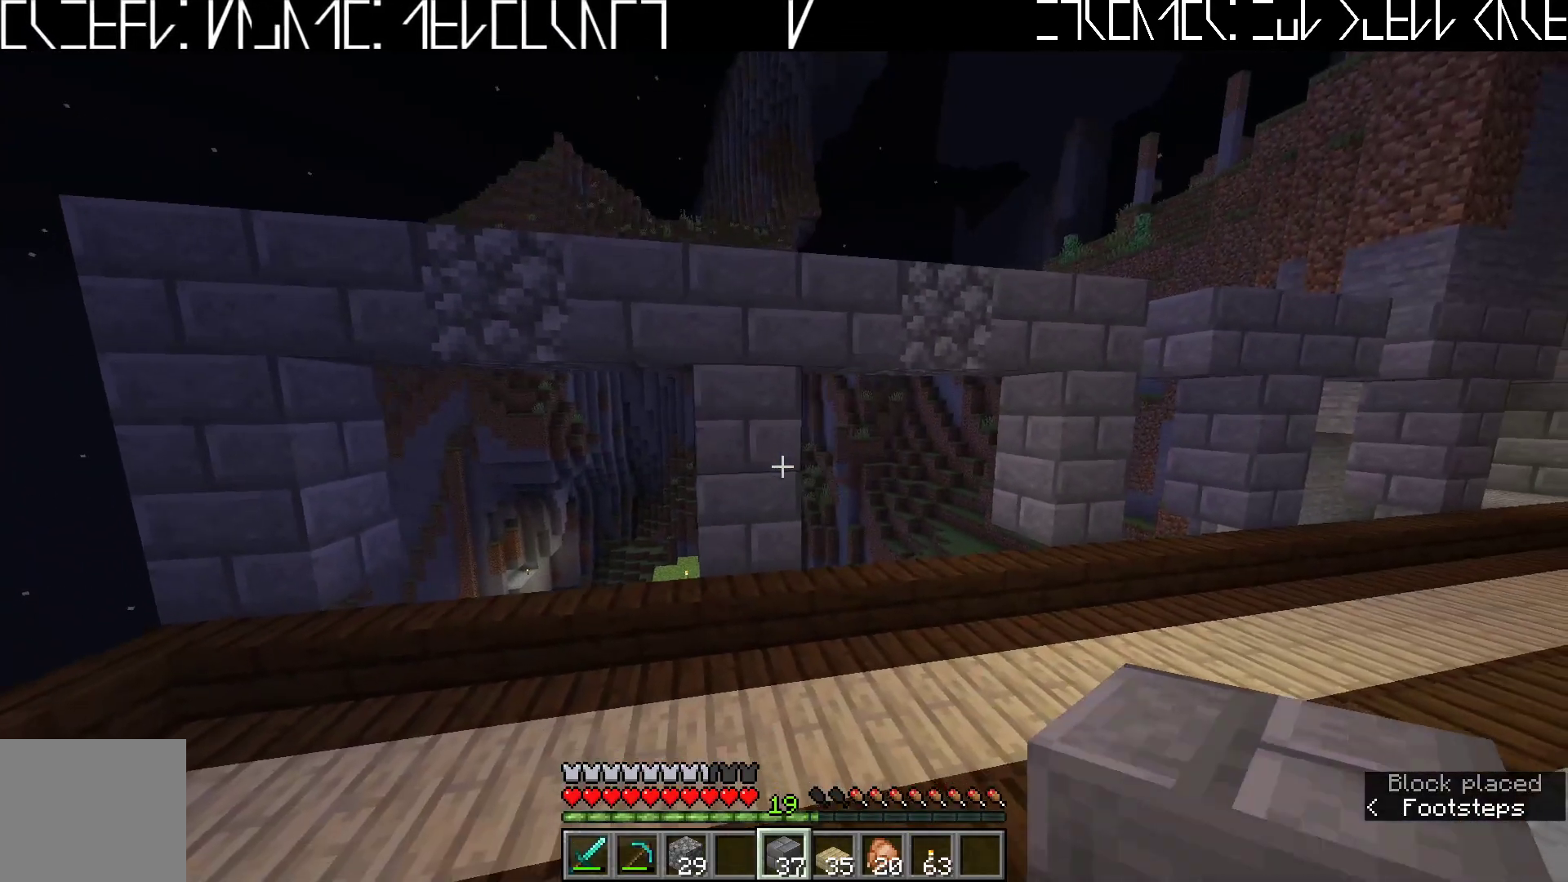
{"keys": ["w"], "events": [[200, "d", "down"], [317, "w", "down"], [367, "d", "up"]]}